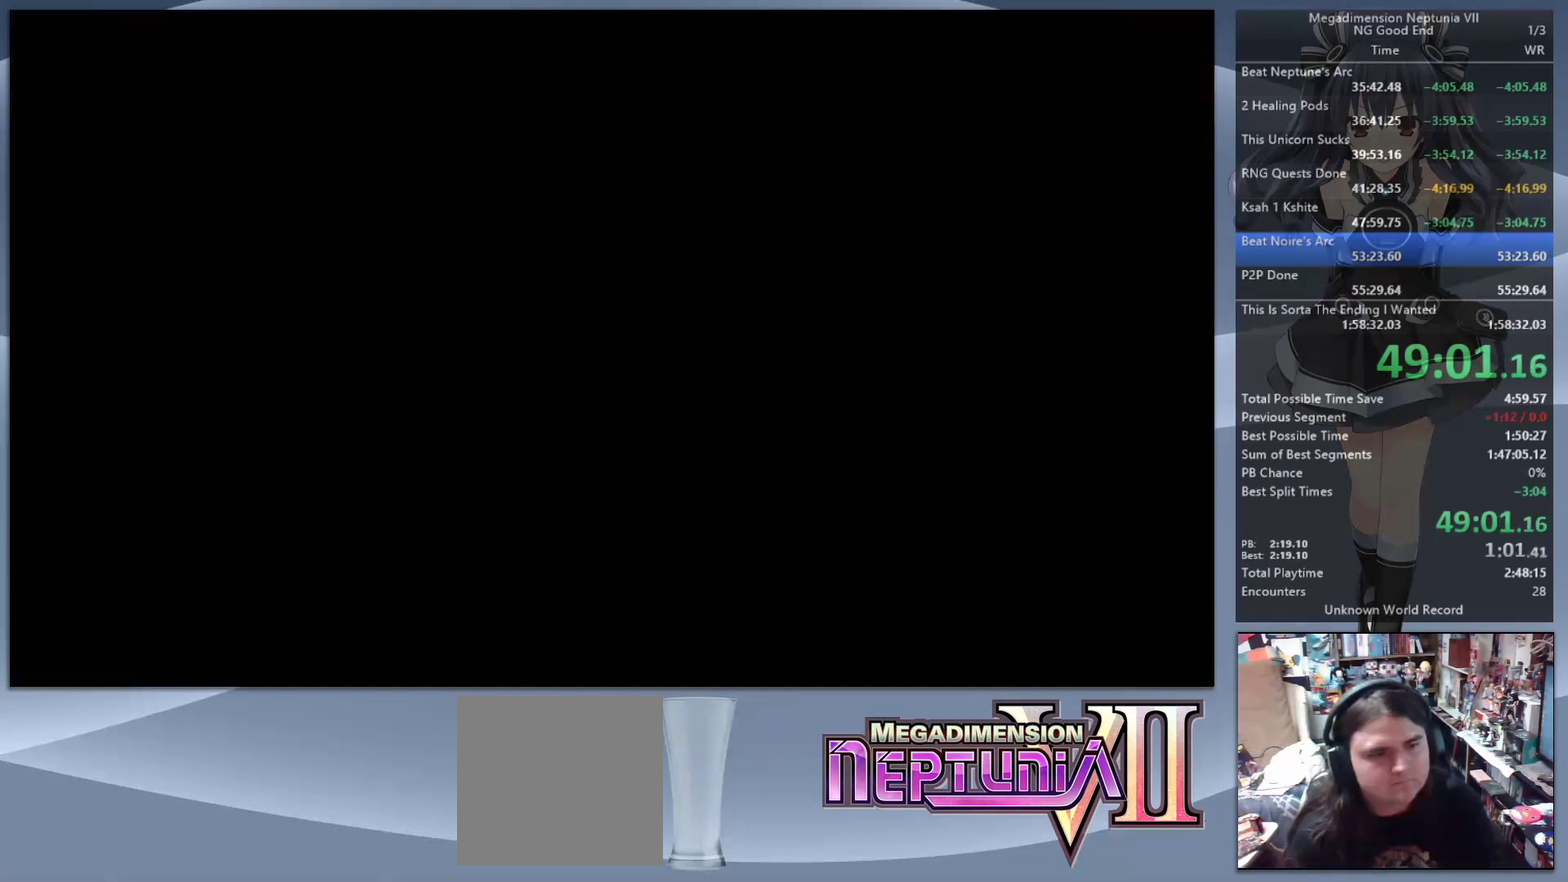
Gameplay with a controller (PlayStation layout); each line is a JSON object with the inputs held at the frame after it. "events" lists button and stick changes between this image and that frame as [ms after this image, input, new state], when the widget could be followed in between. Not read: L3 R3.
{"buttons": ["L2"], "left_stick": "center", "right_stick": "center", "events": [[167, "CROSS", "up"]]}
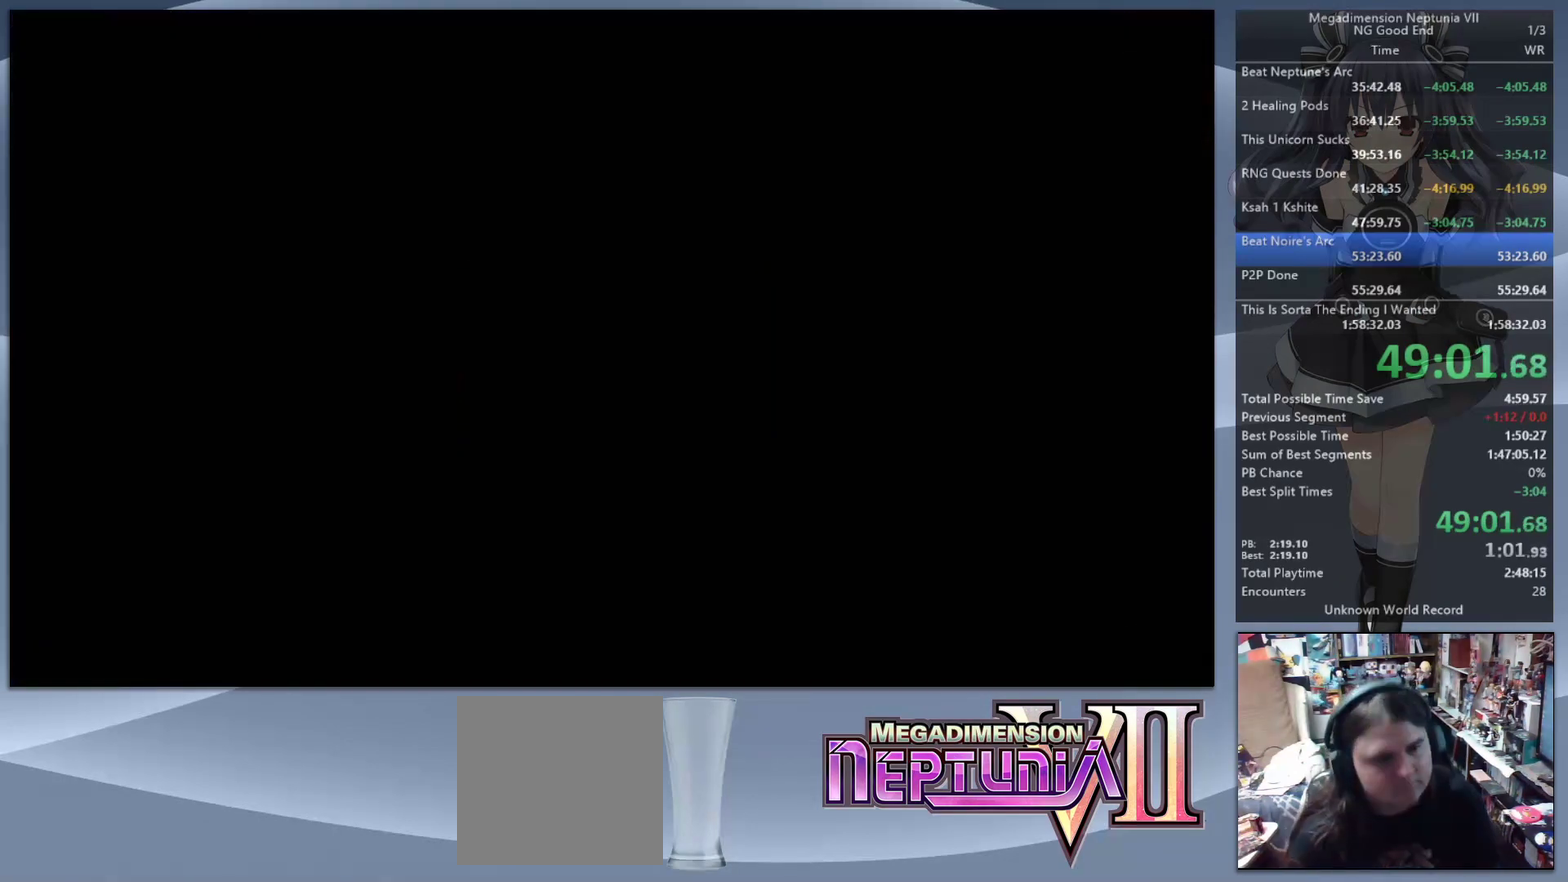
{"buttons": ["L2"], "left_stick": "center", "right_stick": "center", "events": []}
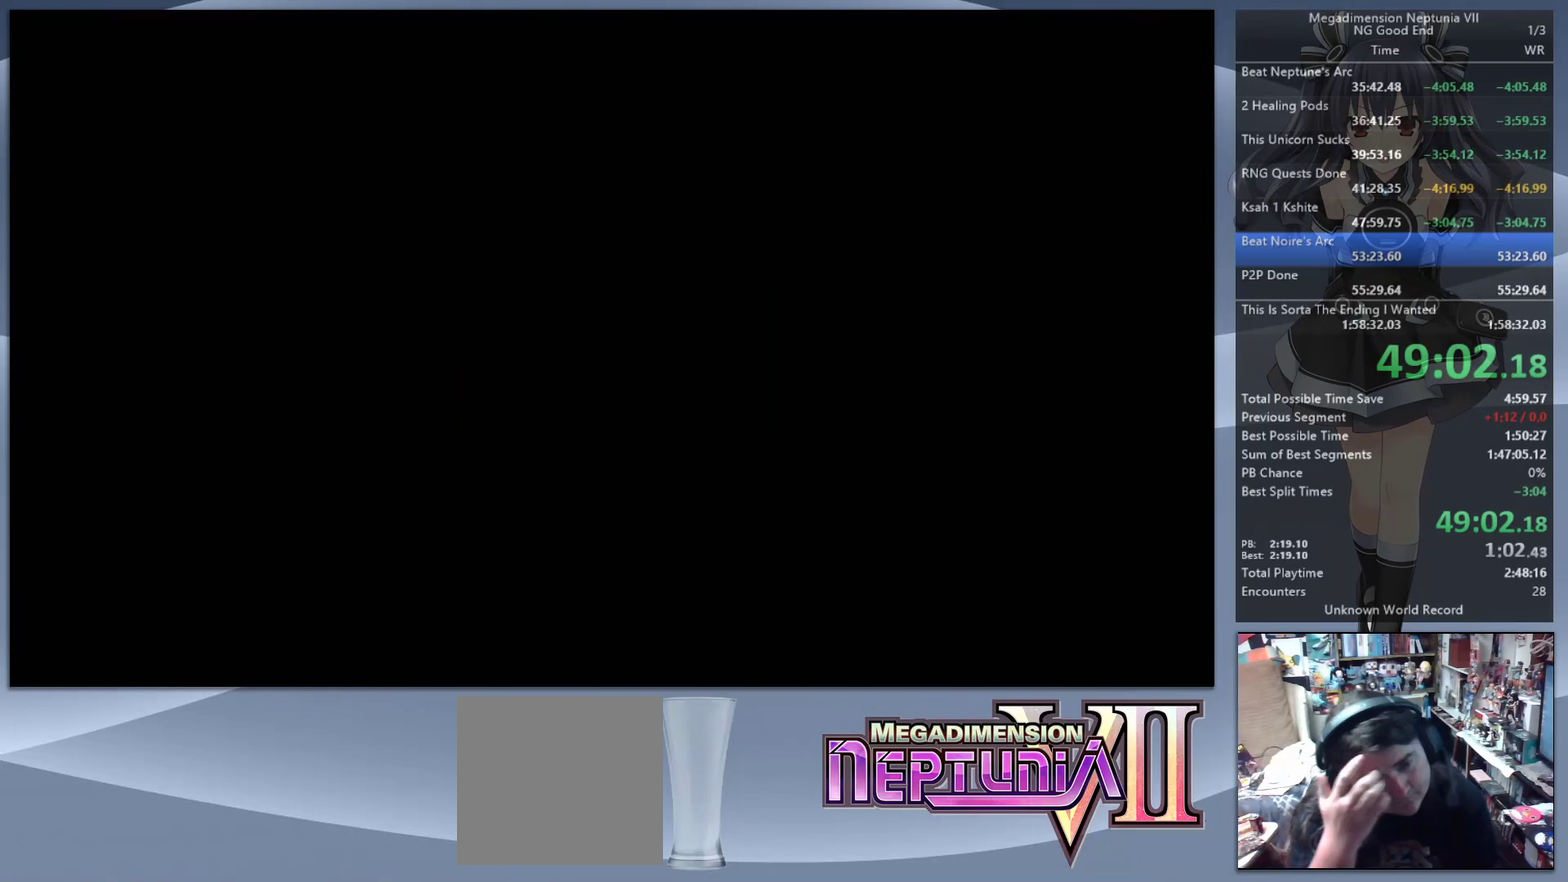
{"buttons": ["L2"], "left_stick": "center", "right_stick": "center", "events": []}
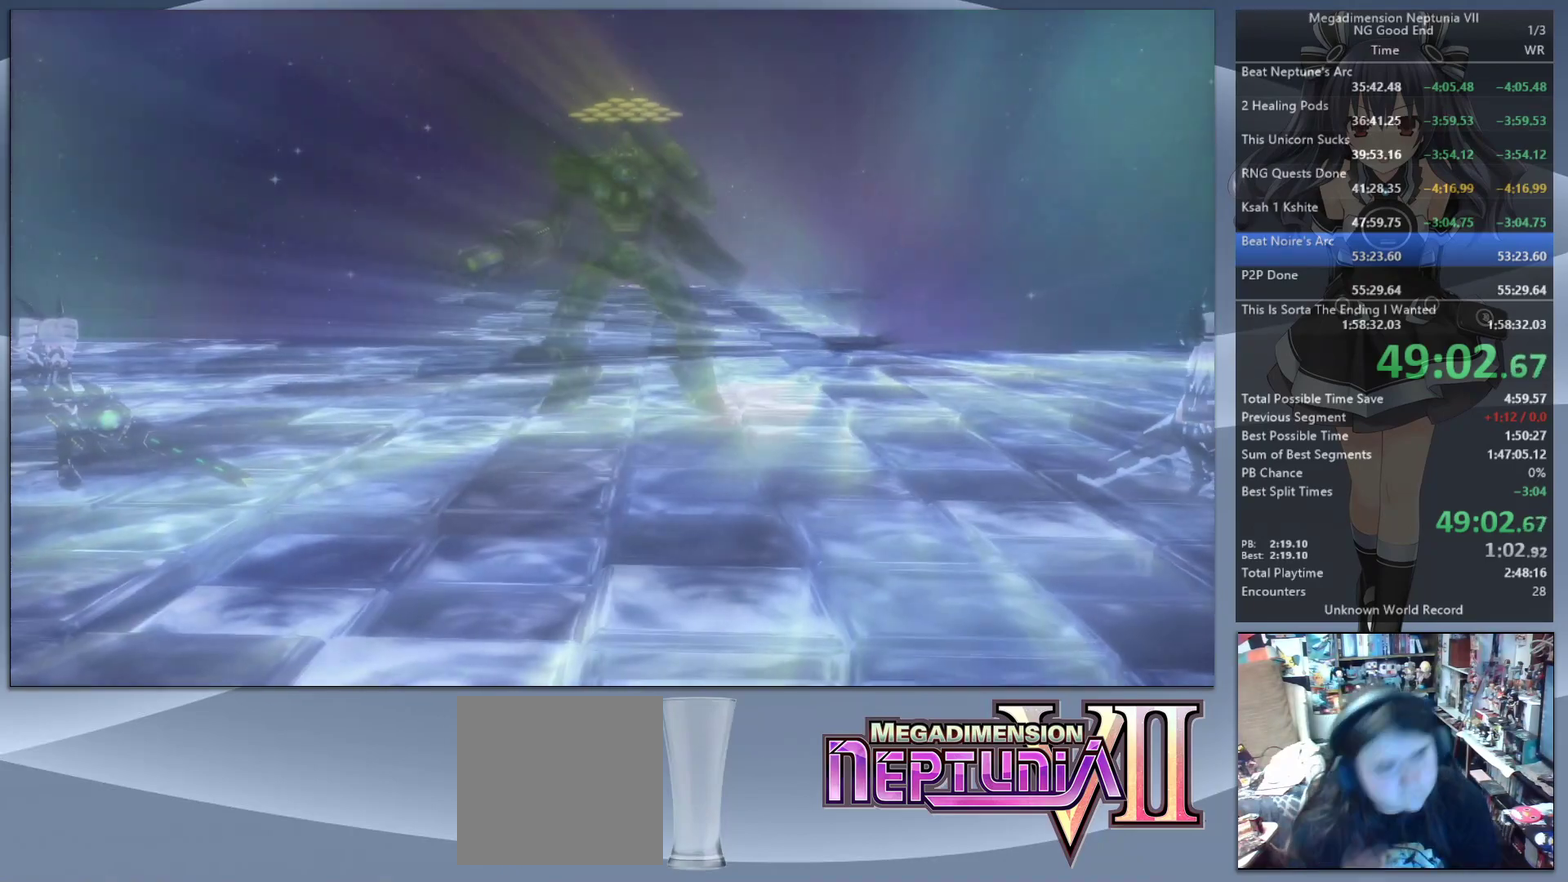
{"buttons": ["L2"], "left_stick": "center", "right_stick": "center", "events": []}
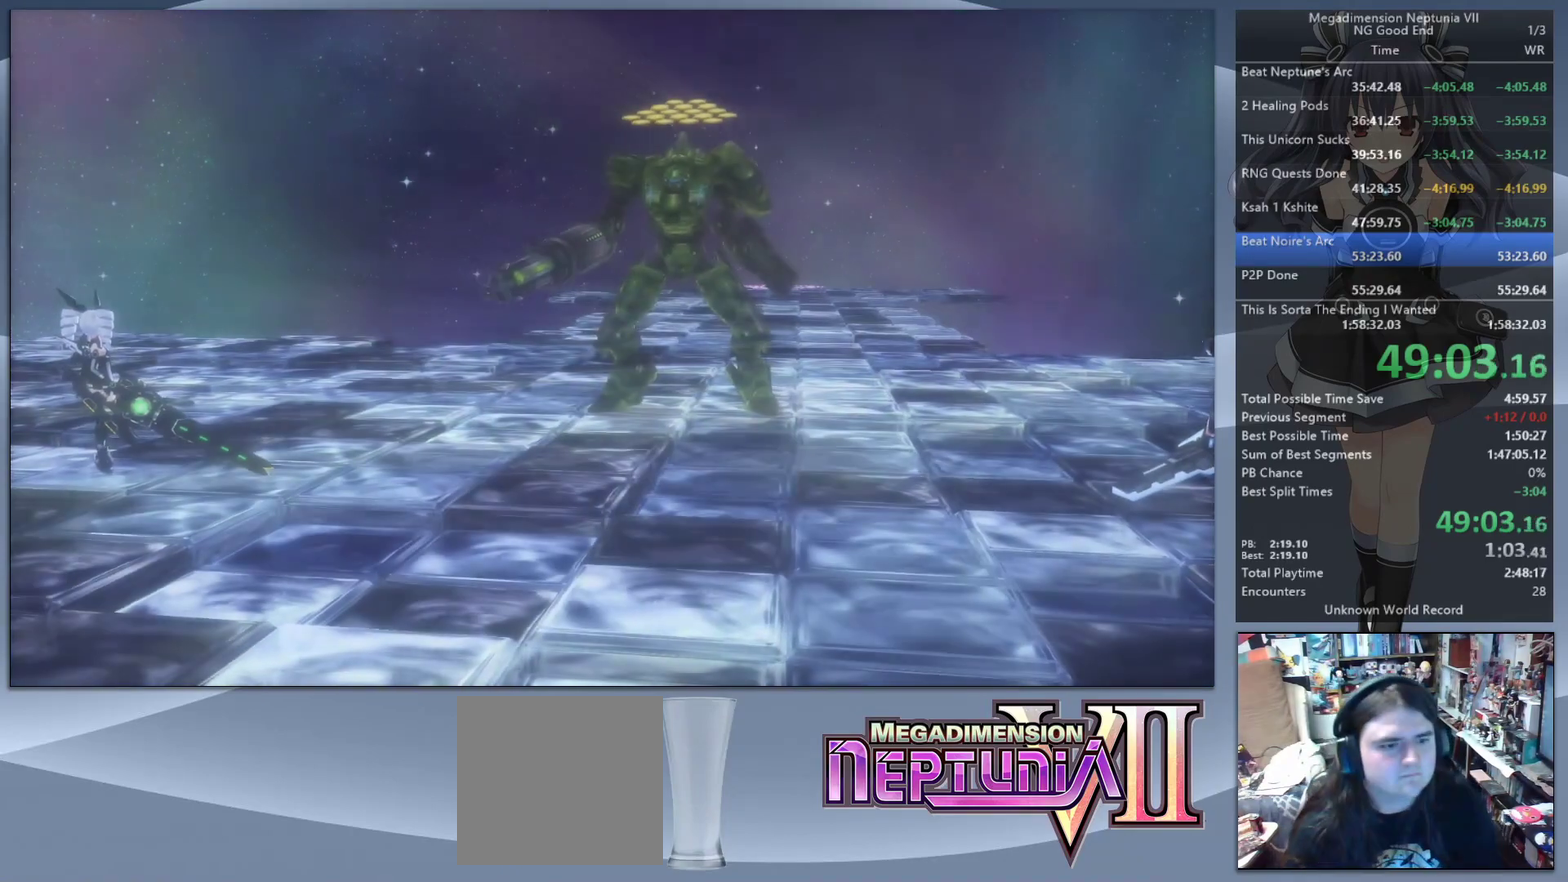
{"buttons": ["L2"], "left_stick": "center", "right_stick": "center", "events": []}
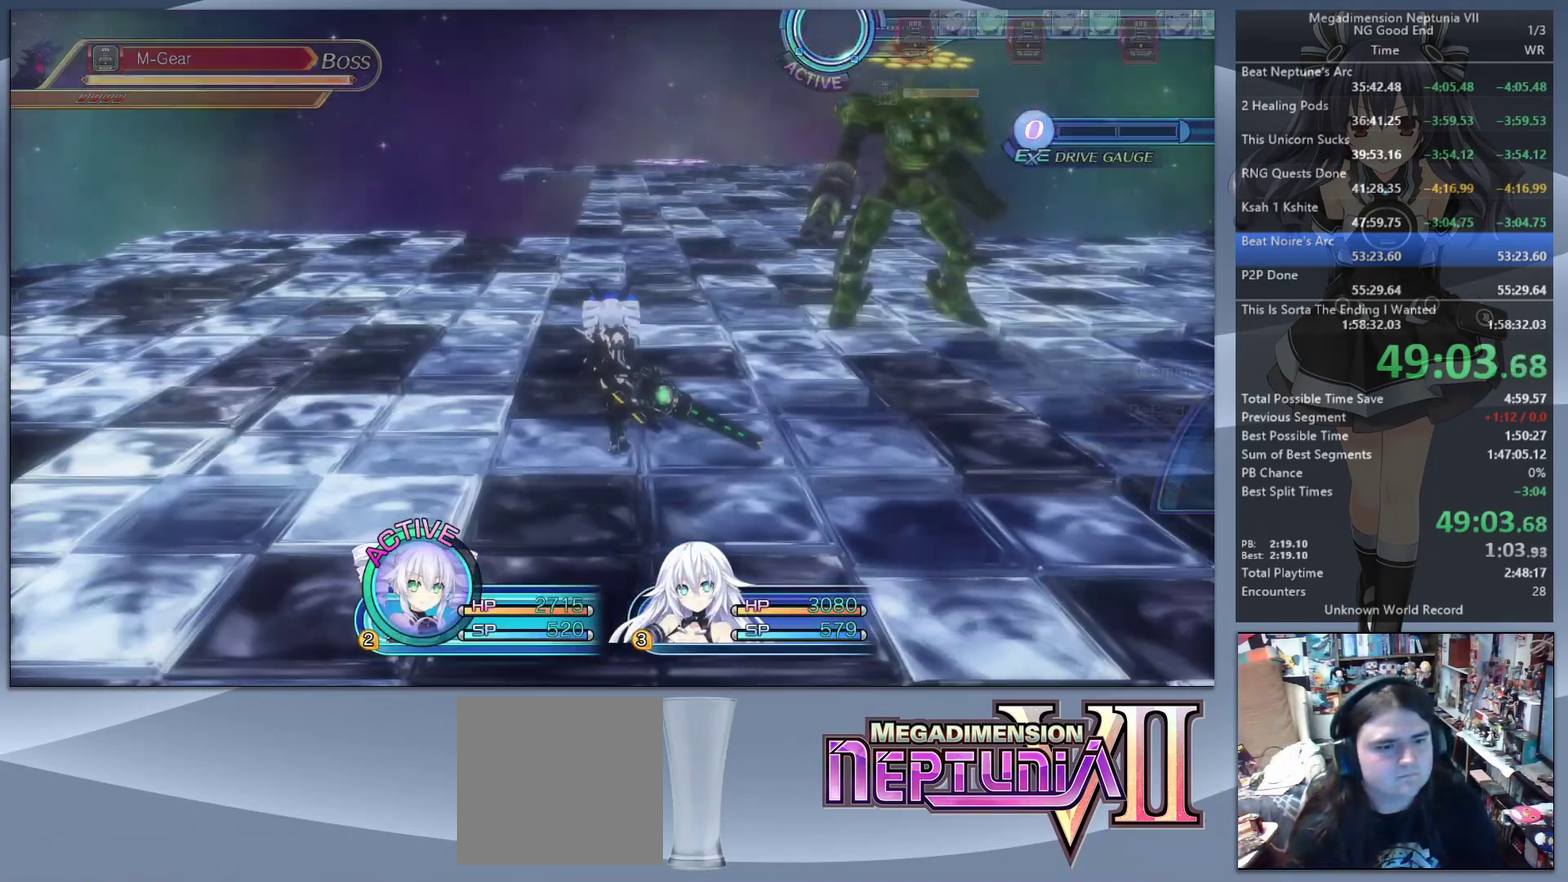
{"buttons": ["CROSS"], "left_stick": "up-left", "right_stick": "center", "events": [[133, "L2", "up"], [133, "TRIANGLE", "down"], [200, "TRIANGLE", "up"], [300, "CROSS", "down"], [367, "CROSS", "up"], [433, "CROSS", "down"], [500, "left_stick", "up-left"]]}
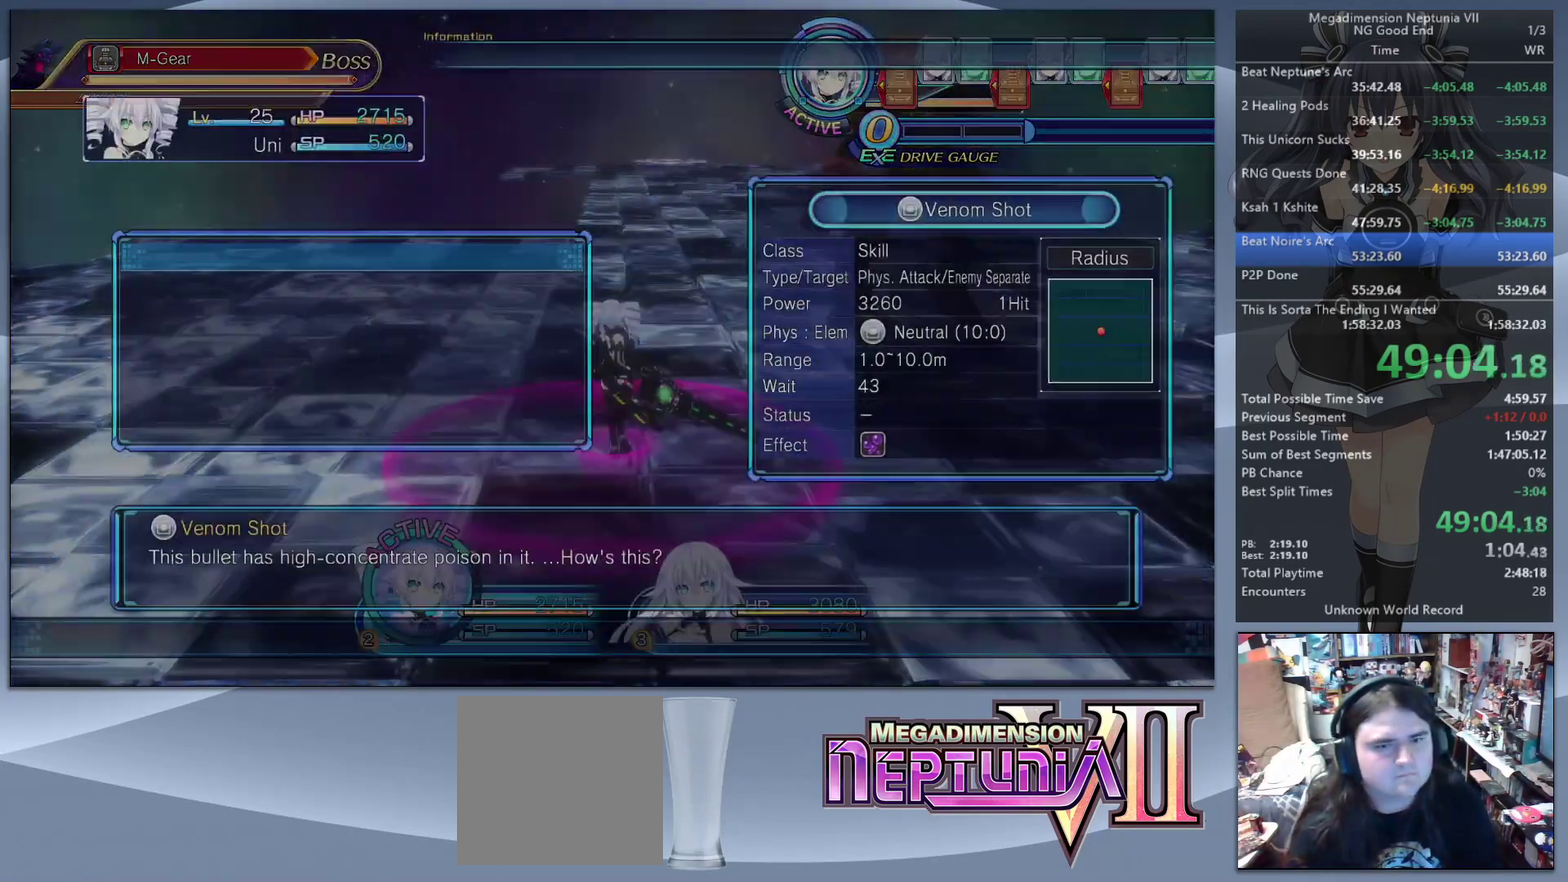
{"buttons": ["CROSS", "L2"], "left_stick": "center", "right_stick": "center", "events": [[33, "CROSS", "up"], [400, "L2", "down"], [400, "left_stick", "up-right"], [467, "CROSS", "down"], [467, "left_stick", "center"]]}
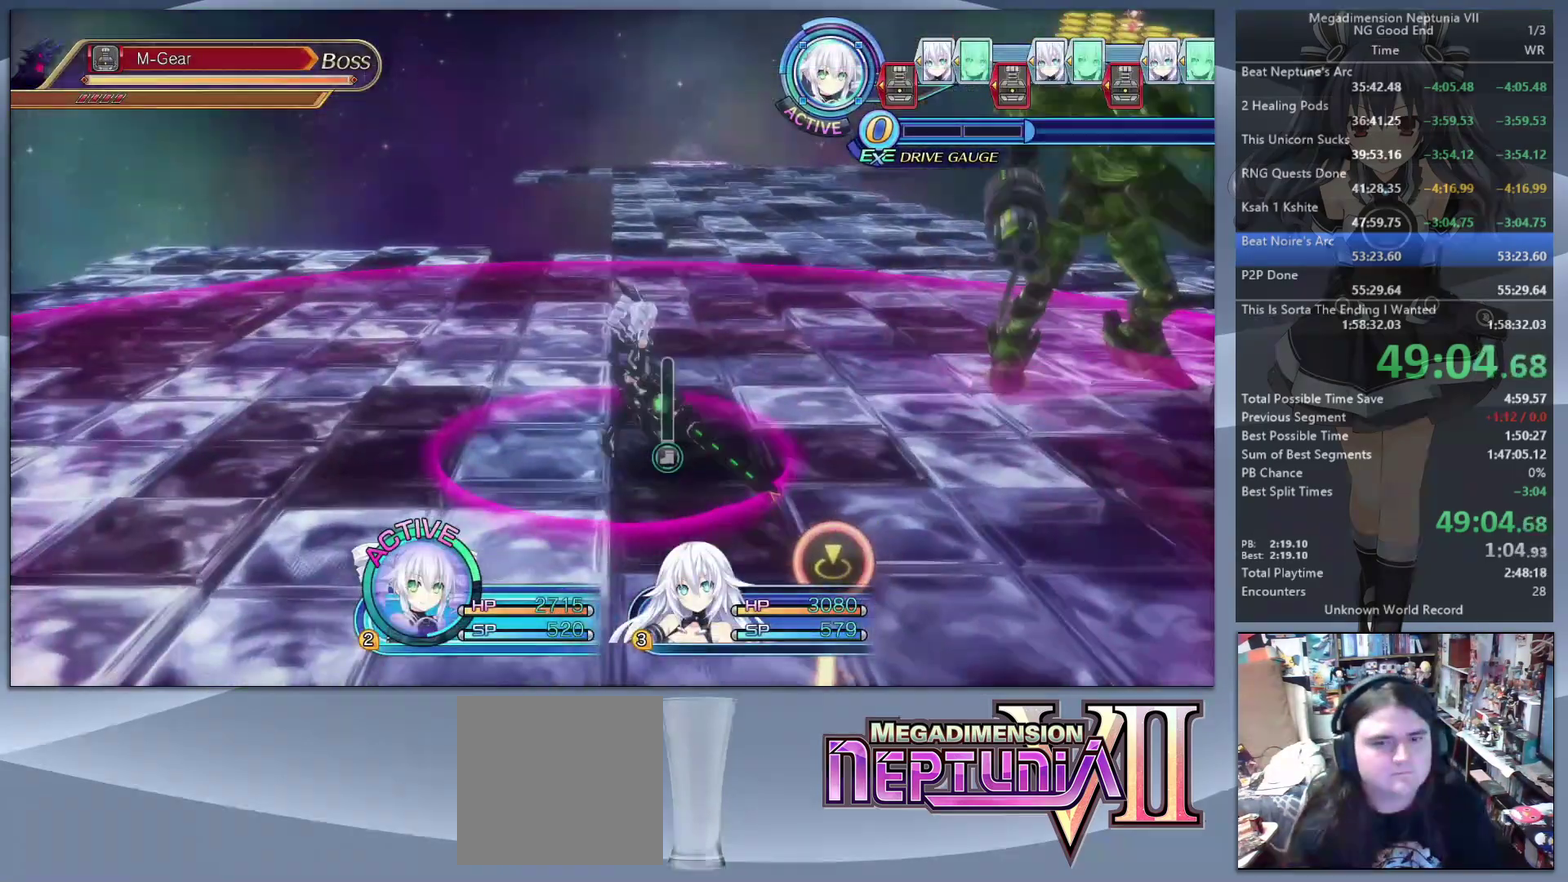
{"buttons": ["L2"], "left_stick": "center", "right_stick": "center", "events": [[100, "CROSS", "up"]]}
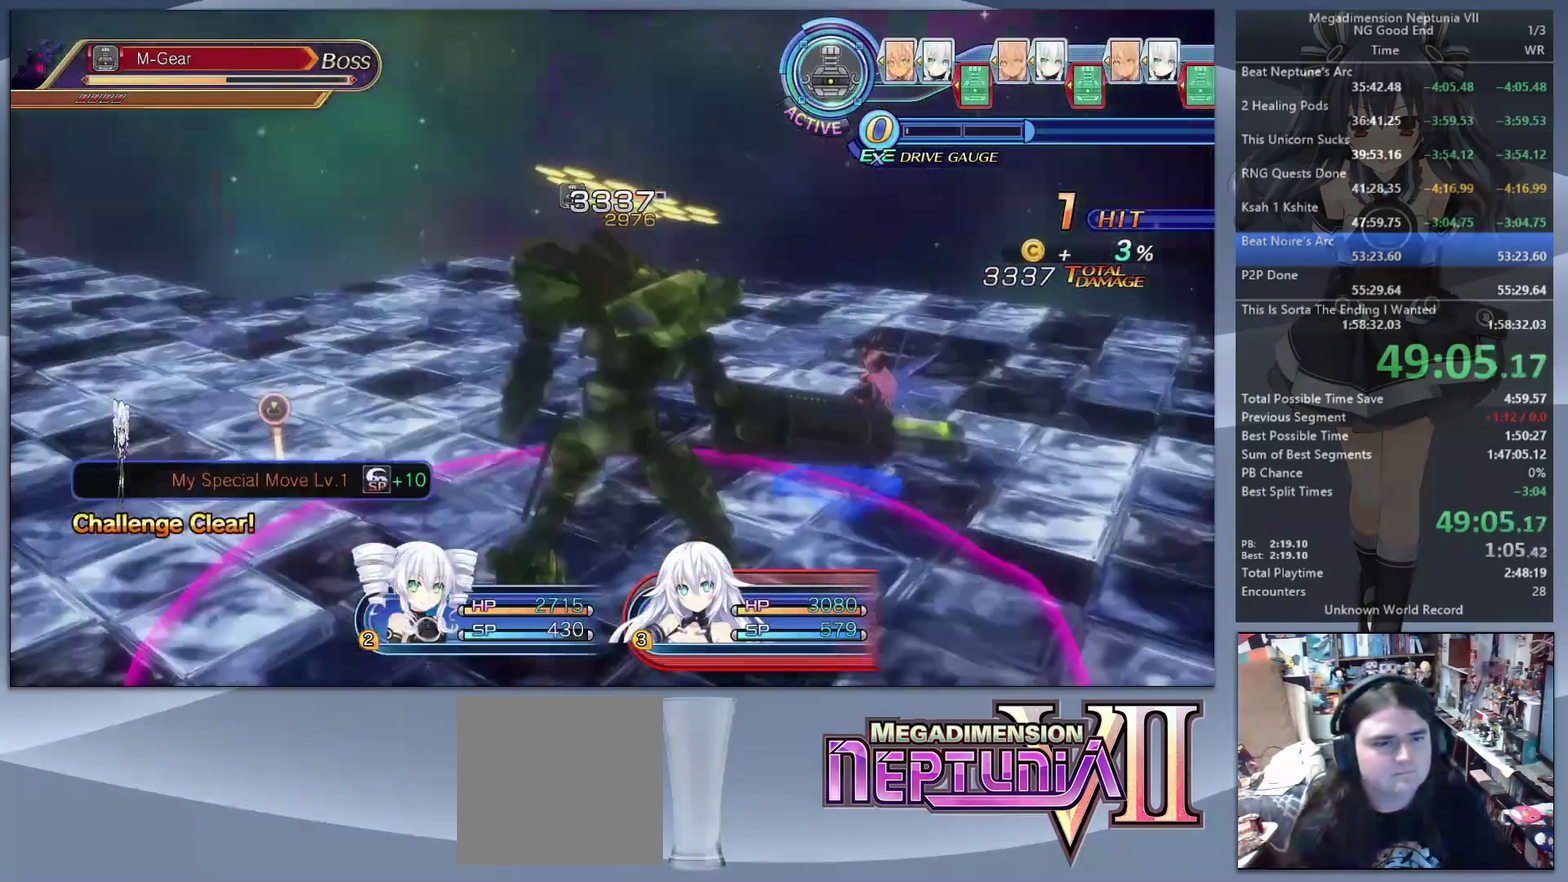
{"buttons": ["L2"], "left_stick": "center", "right_stick": "center", "events": []}
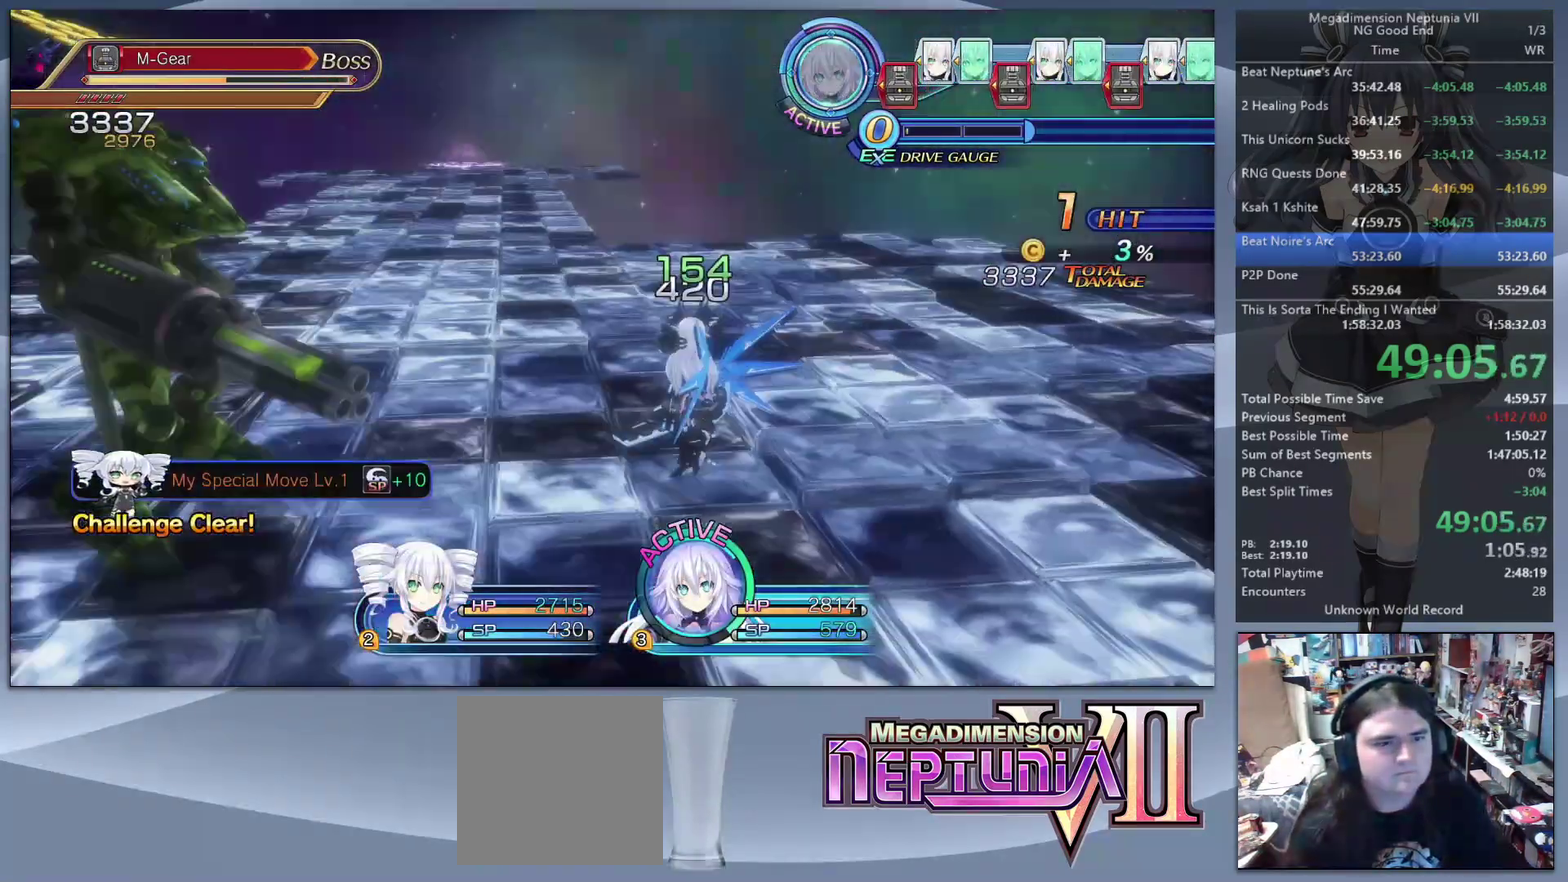
{"buttons": ["CROSS"], "left_stick": "center", "right_stick": "center", "events": [[167, "TRIANGLE", "down"], [200, "L2", "up"], [267, "TRIANGLE", "up"], [333, "CROSS", "down"]]}
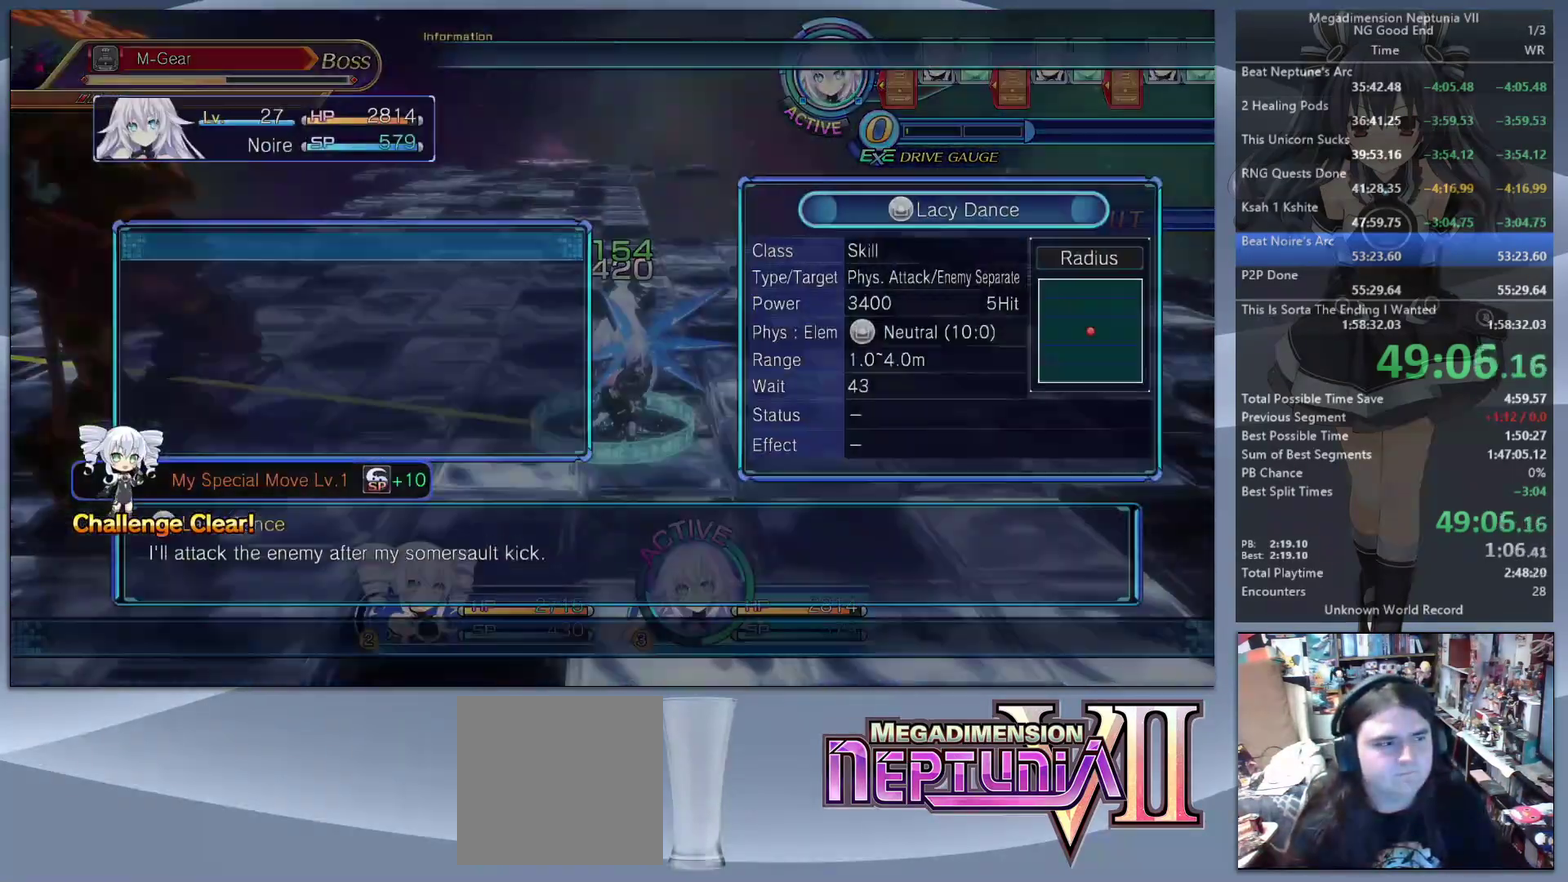
{"buttons": ["L2"], "left_stick": "center", "right_stick": "center", "events": [[67, "CROSS", "up"], [100, "L2", "down"], [200, "CROSS", "down"], [300, "CROSS", "up"]]}
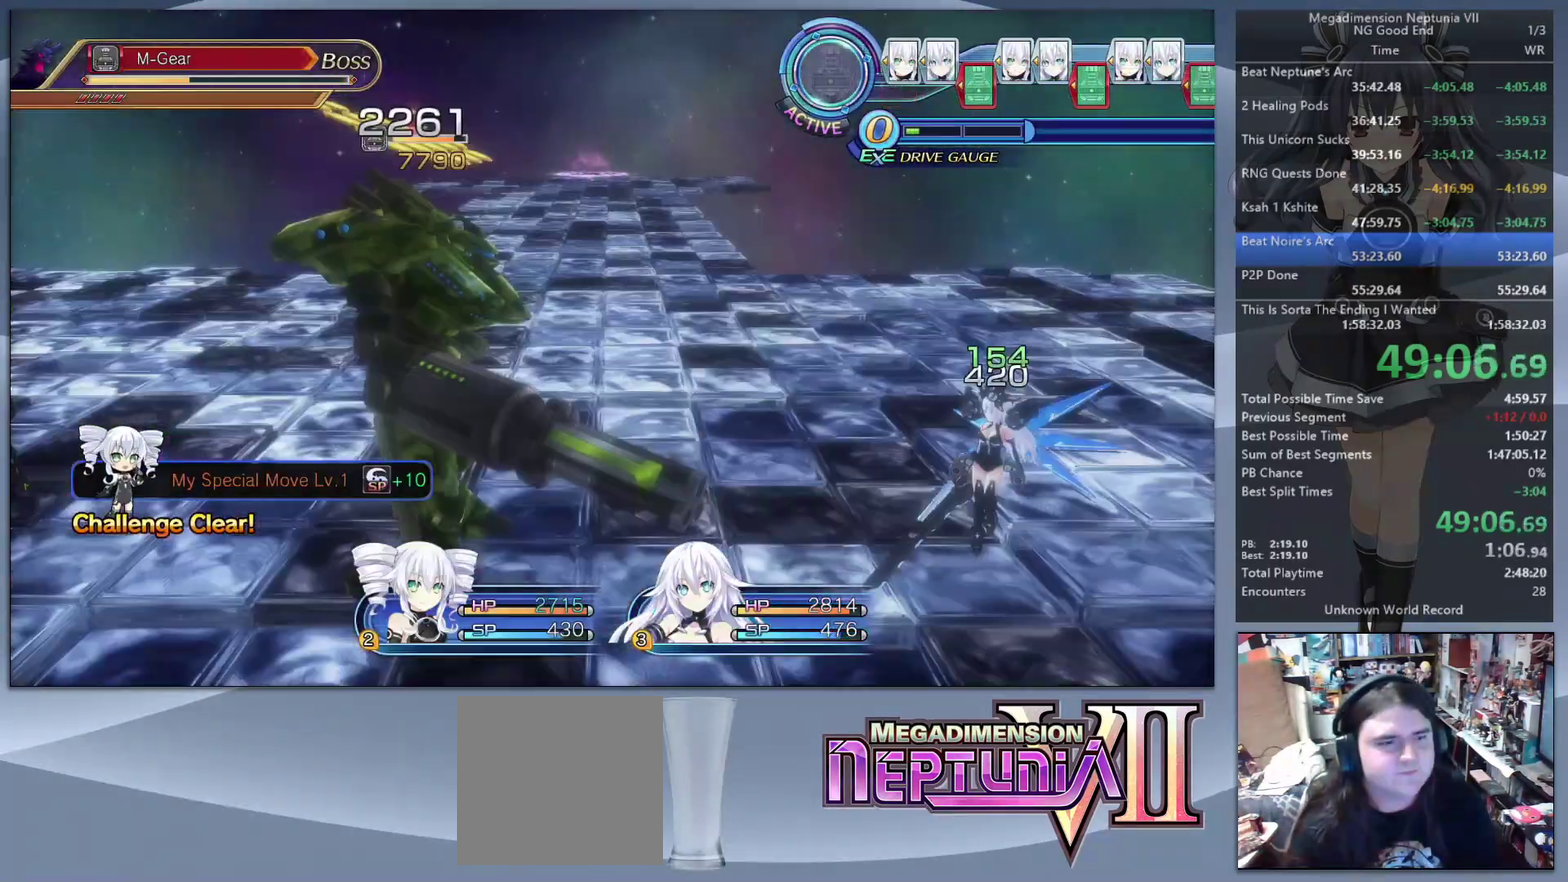
{"buttons": ["L2"], "left_stick": "center", "right_stick": "center", "events": [[233, "L2", "up"], [233, "TRIANGLE", "down"], [300, "TRIANGLE", "up"], [400, "CROSS", "down"], [400, "L2", "down"], [467, "CROSS", "up"]]}
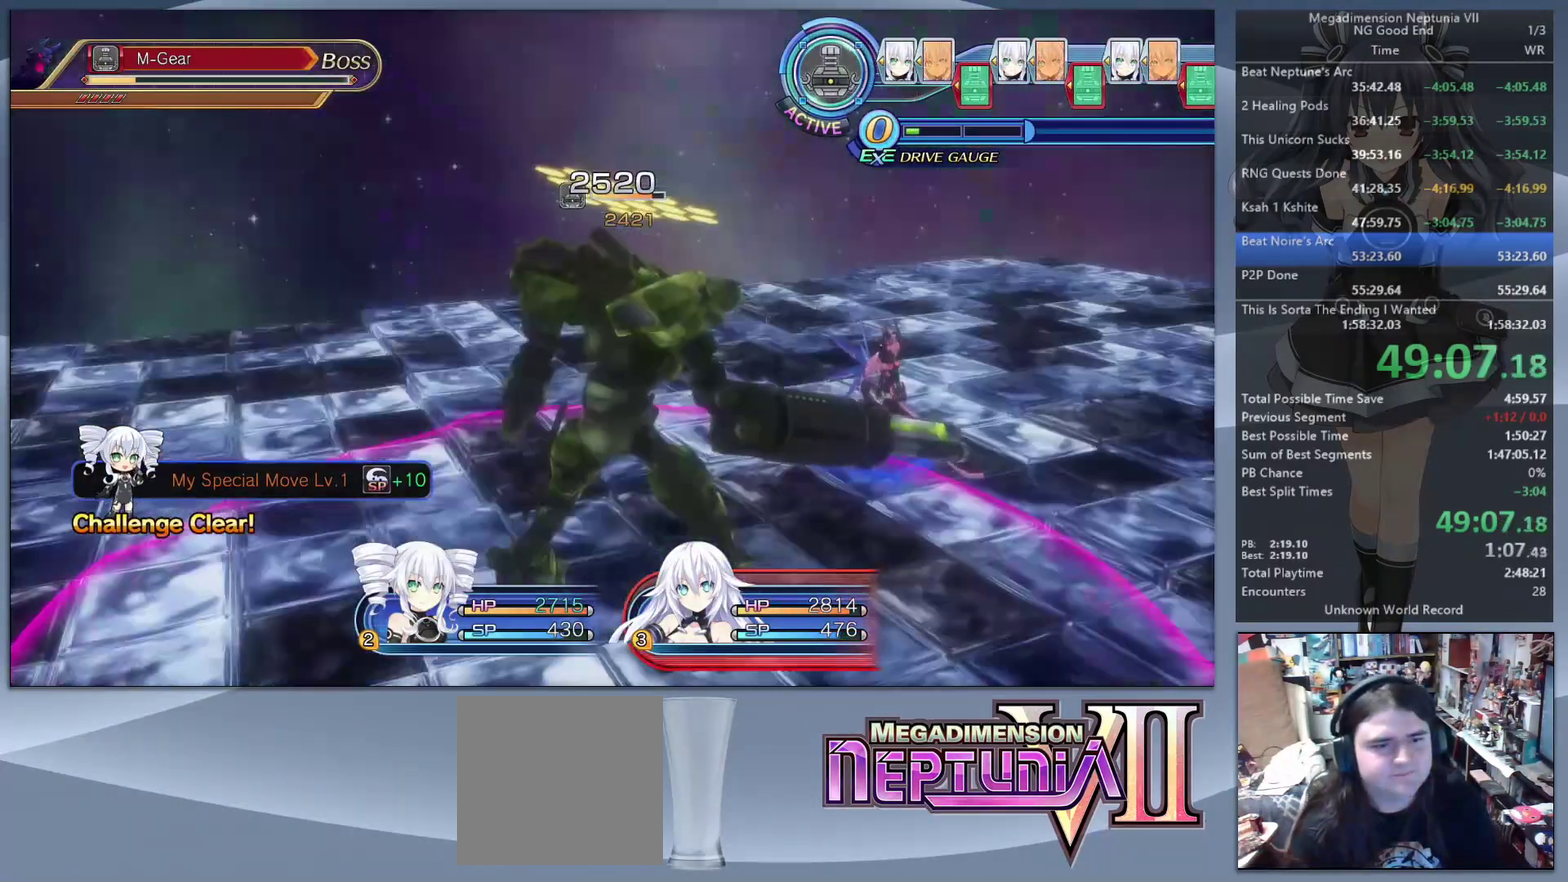
{"buttons": ["L2"], "left_stick": "center", "right_stick": "center", "events": []}
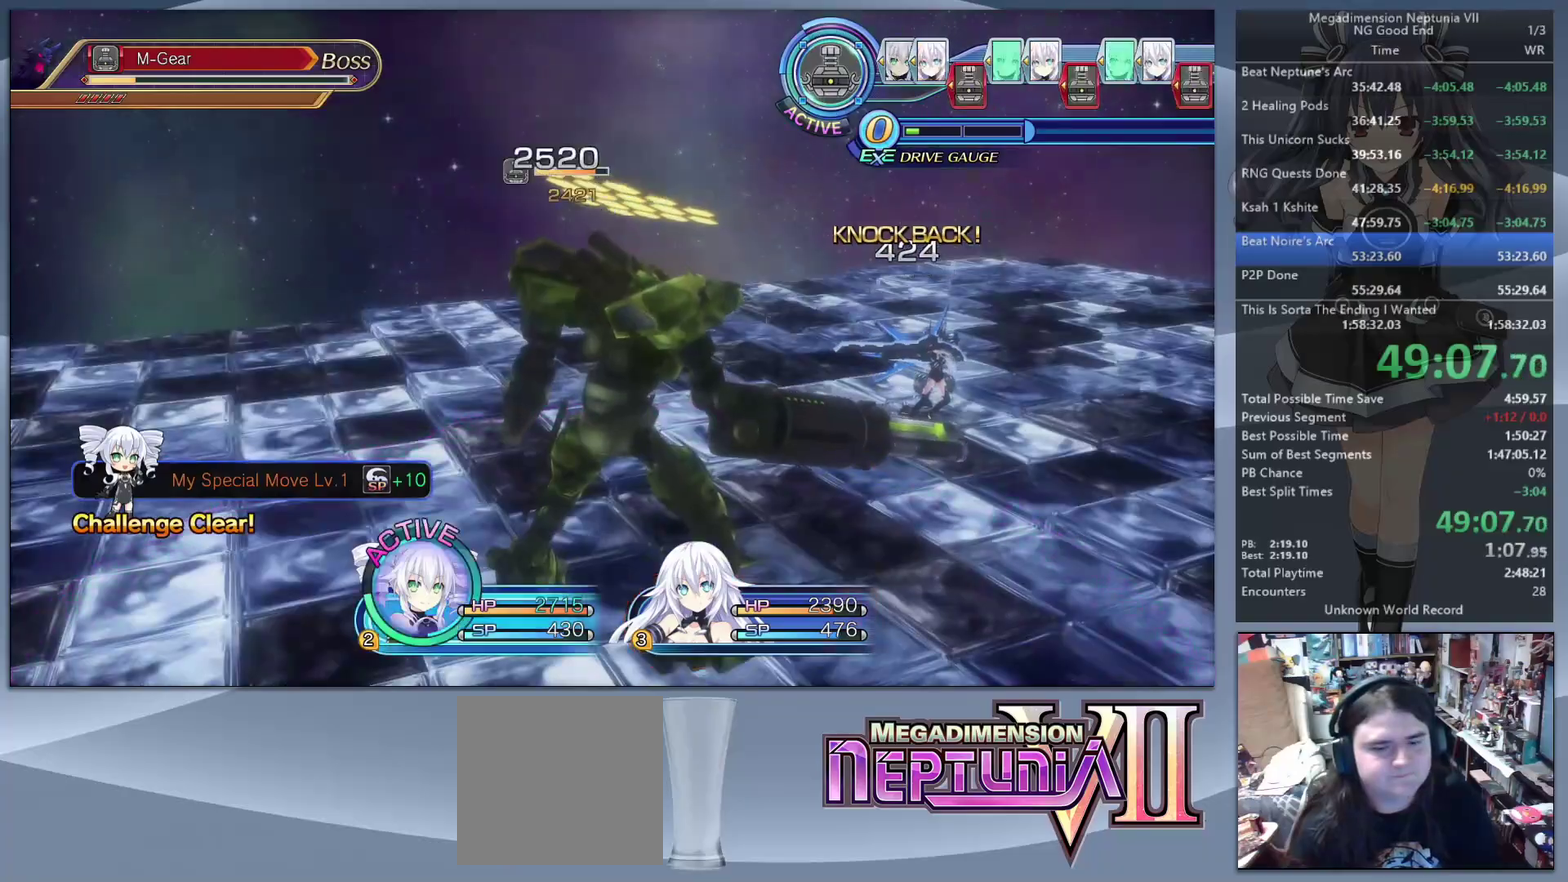
{"buttons": ["CROSS"], "left_stick": "center", "right_stick": "center", "events": [[333, "TRIANGLE", "down"], [367, "L2", "up"], [433, "TRIANGLE", "up"], [500, "CROSS", "down"]]}
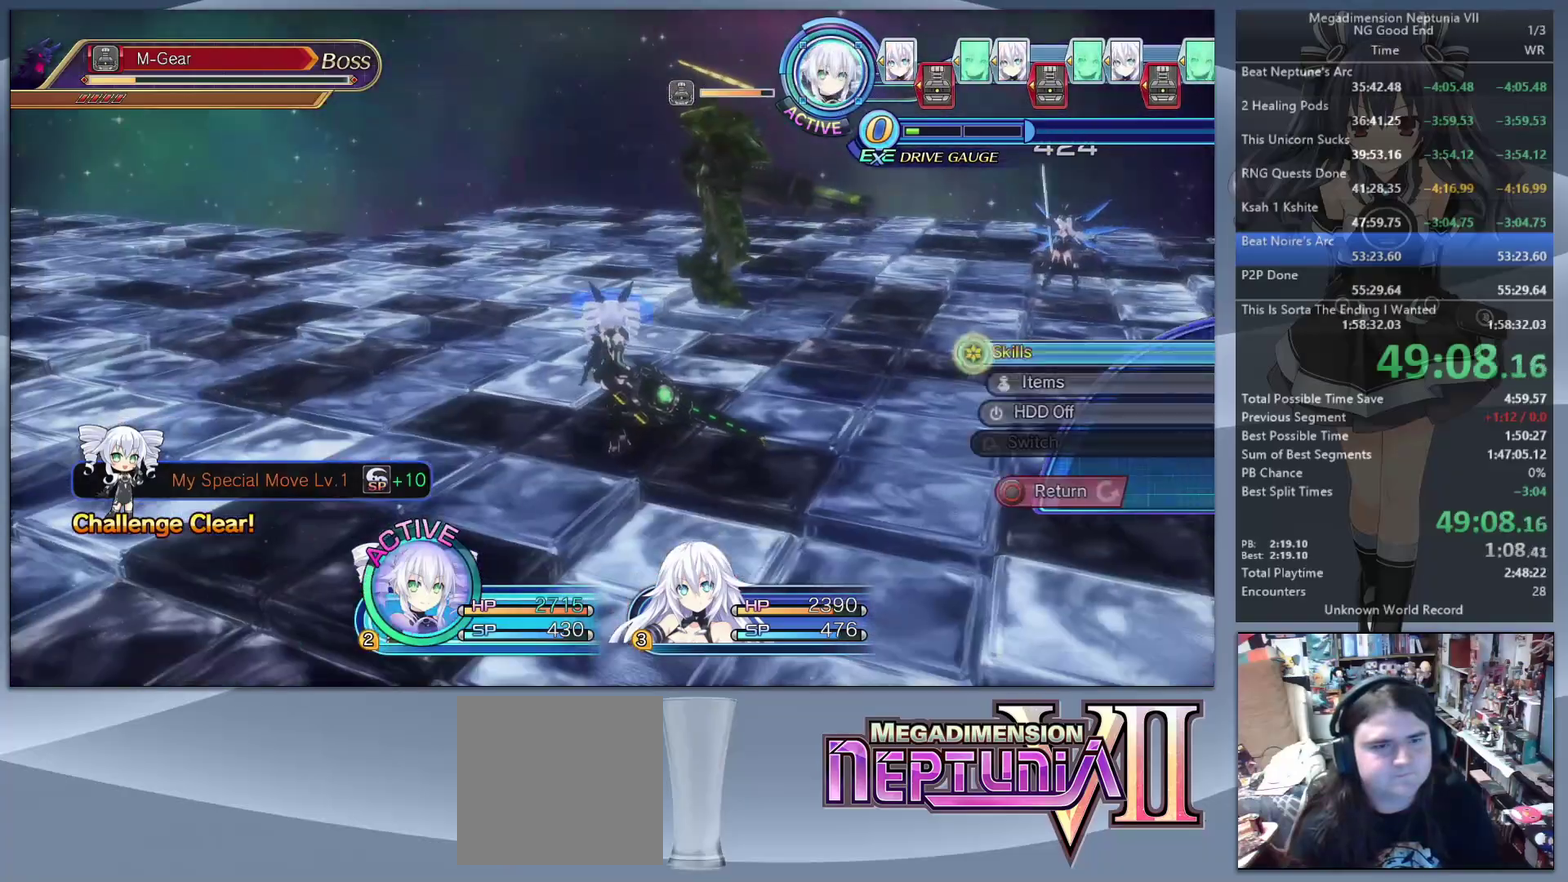
{"buttons": [], "left_stick": "up-left", "right_stick": "center", "events": [[233, "CROSS", "up"], [233, "left_stick", "up-left"]]}
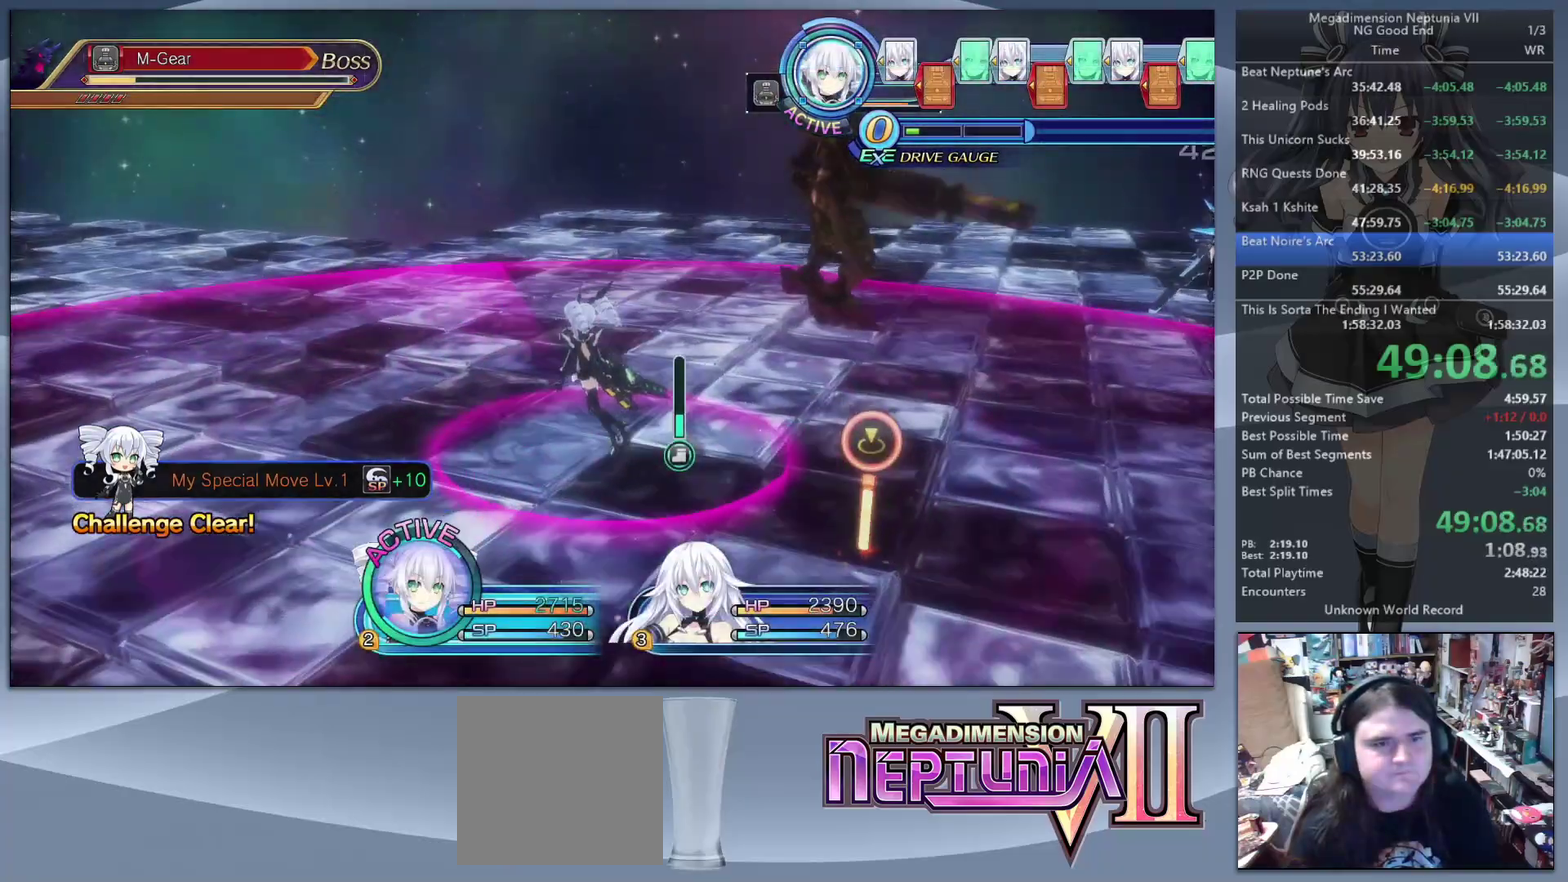
{"buttons": ["L2"], "left_stick": "center", "right_stick": "center", "events": [[67, "L2", "down"], [133, "CROSS", "down"], [200, "left_stick", "center"], [267, "CROSS", "up"]]}
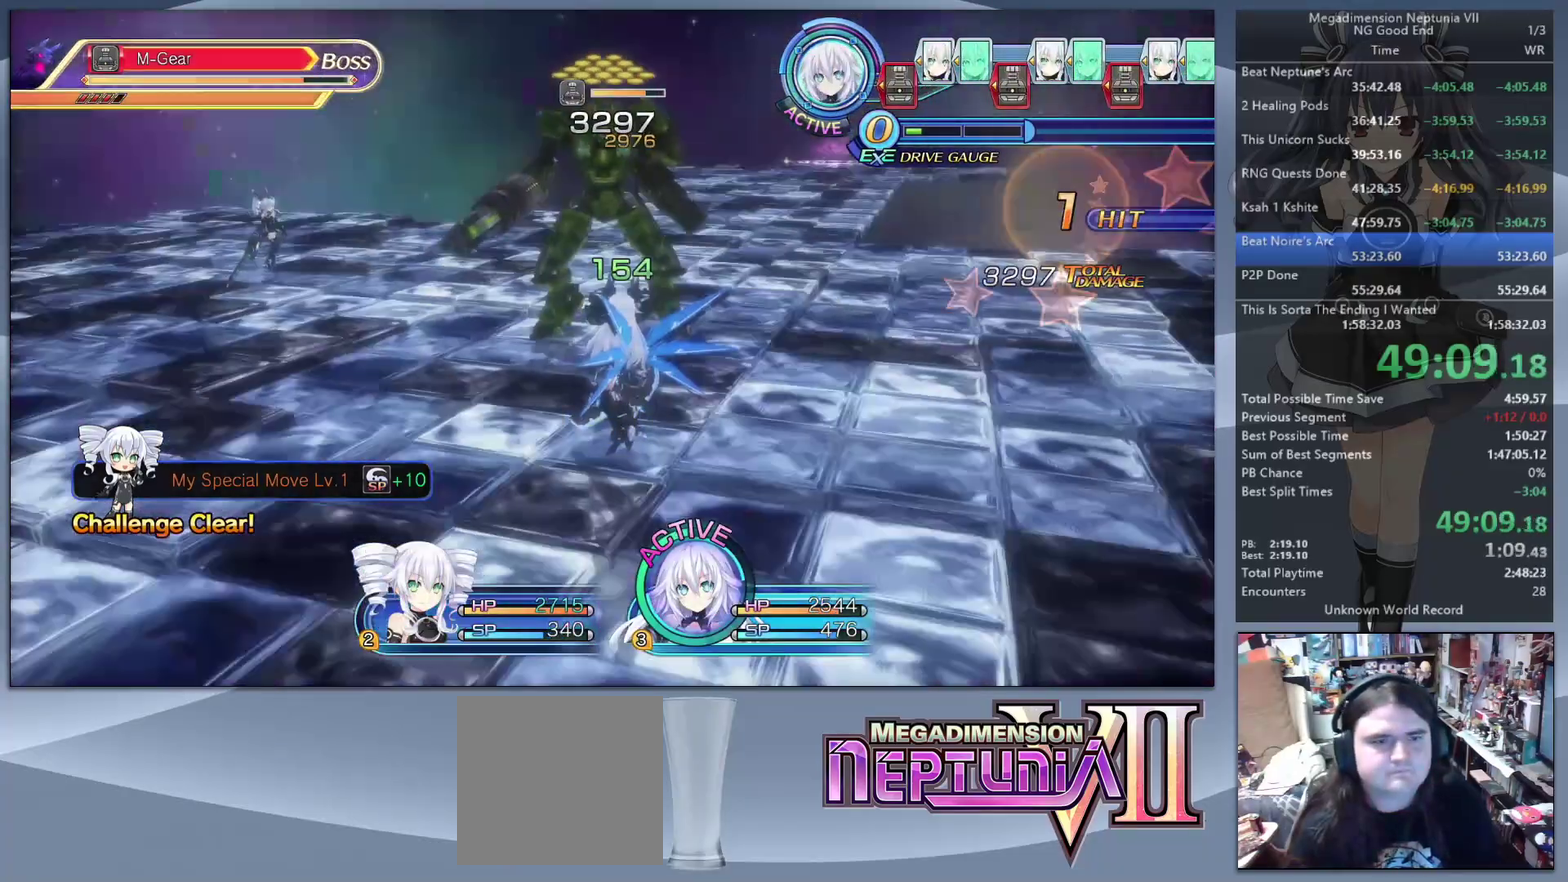
{"buttons": ["CROSS"], "left_stick": "center", "right_stick": "center", "events": [[167, "L2", "up"], [200, "TRIANGLE", "down"], [267, "TRIANGLE", "up"], [367, "CROSS", "down"], [433, "CROSS", "up"], [500, "CROSS", "down"]]}
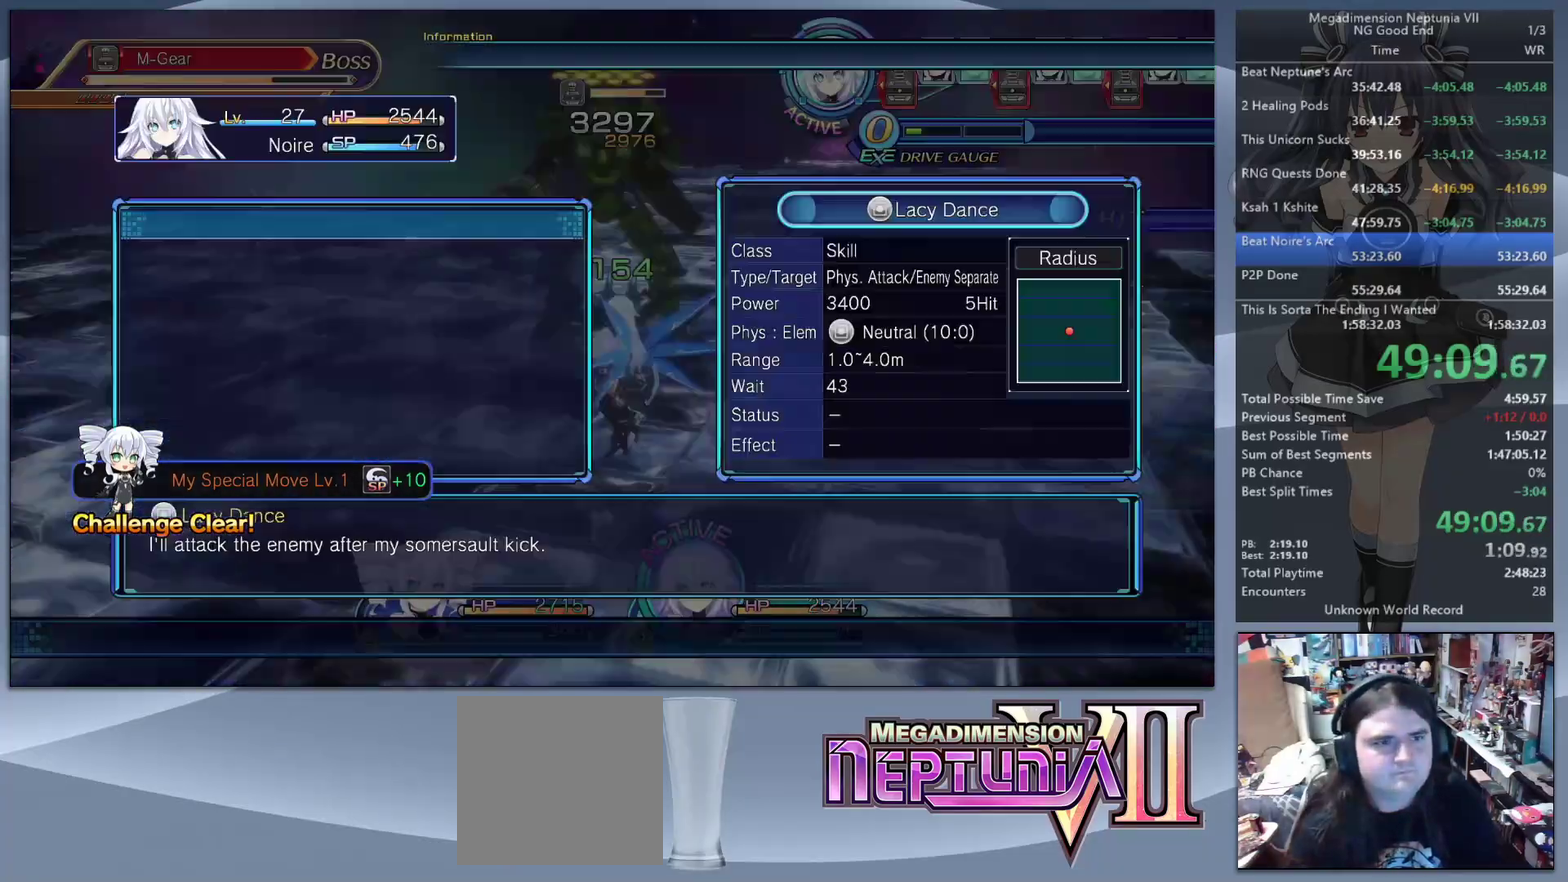
{"buttons": ["CROSS", "L2"], "left_stick": "up", "right_stick": "center", "events": [[67, "CROSS", "up"], [100, "left_stick", "up-right"], [200, "left_stick", "down-left"], [300, "left_stick", "up-right"], [433, "L2", "down"], [433, "left_stick", "up"], [500, "CROSS", "down"]]}
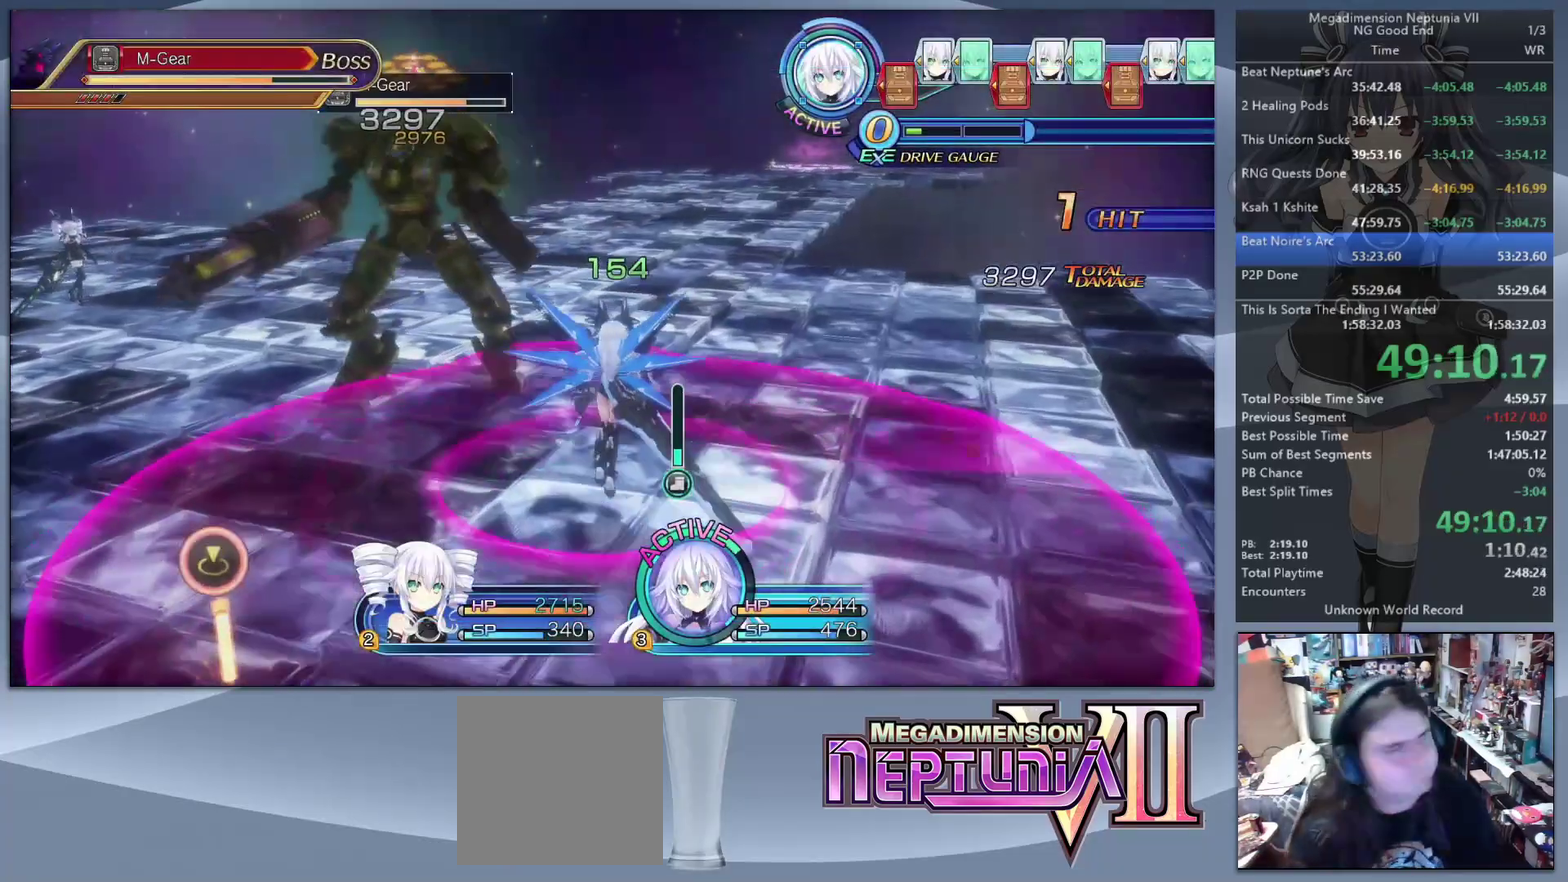
{"buttons": ["L2"], "left_stick": "center", "right_stick": "center", "events": [[33, "left_stick", "center"], [133, "CROSS", "up"]]}
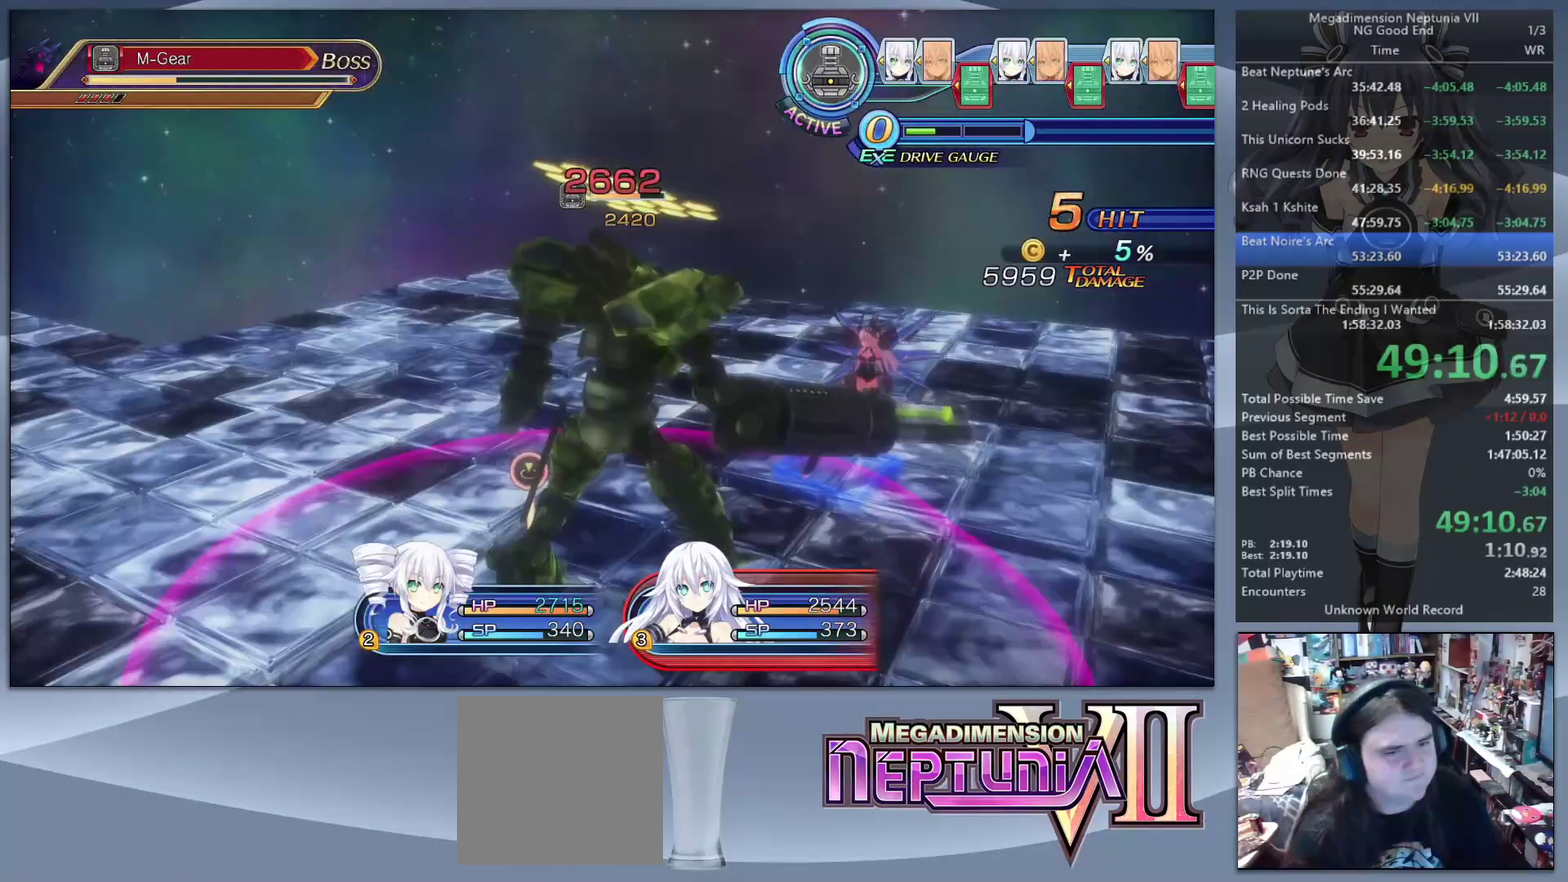
{"buttons": ["L2"], "left_stick": "center", "right_stick": "center", "events": []}
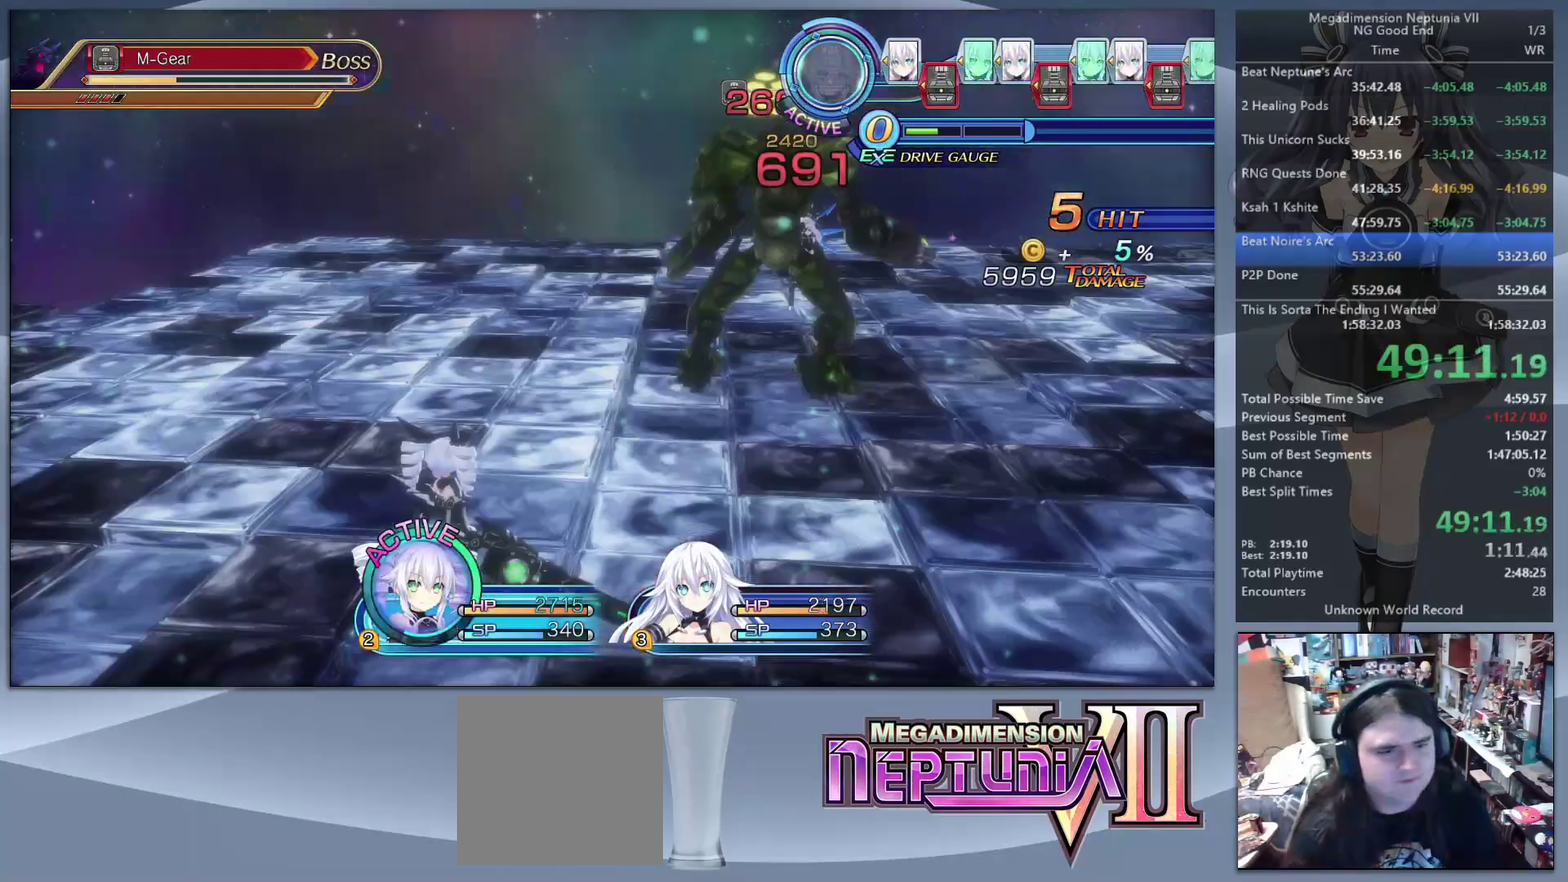
{"buttons": [], "left_stick": "center", "right_stick": "center", "events": [[267, "L2", "up"], [333, "right_stick", "right"], [400, "right_stick", "center"]]}
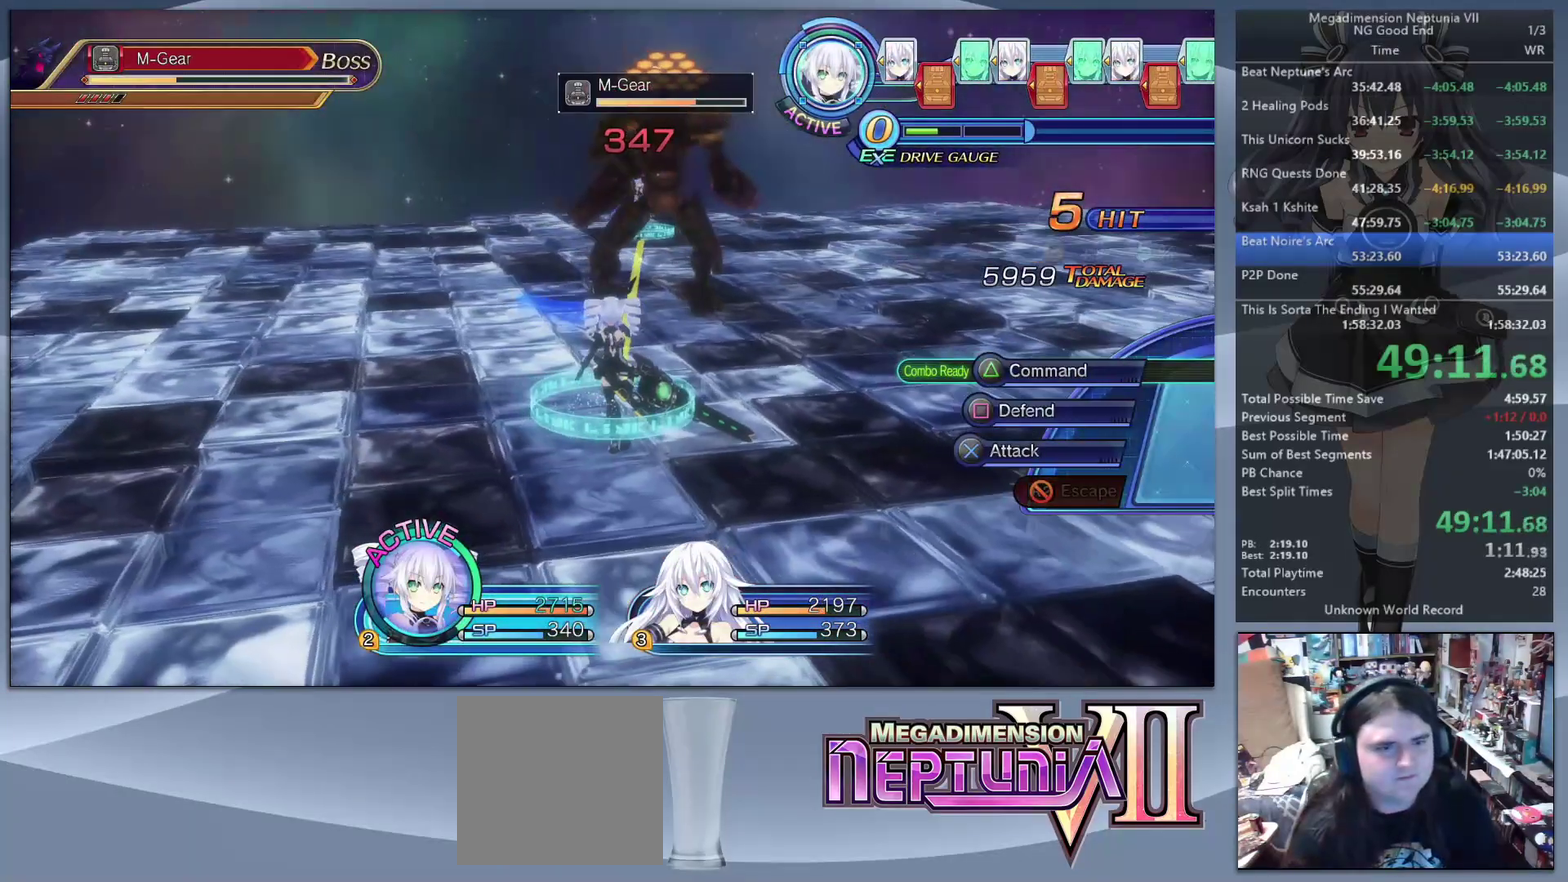
{"buttons": ["L2"], "left_stick": "center", "right_stick": "center", "events": [[200, "L2", "down"], [233, "CROSS", "down"], [300, "CROSS", "up"], [400, "SQUARE", "down"], [467, "SQUARE", "up"]]}
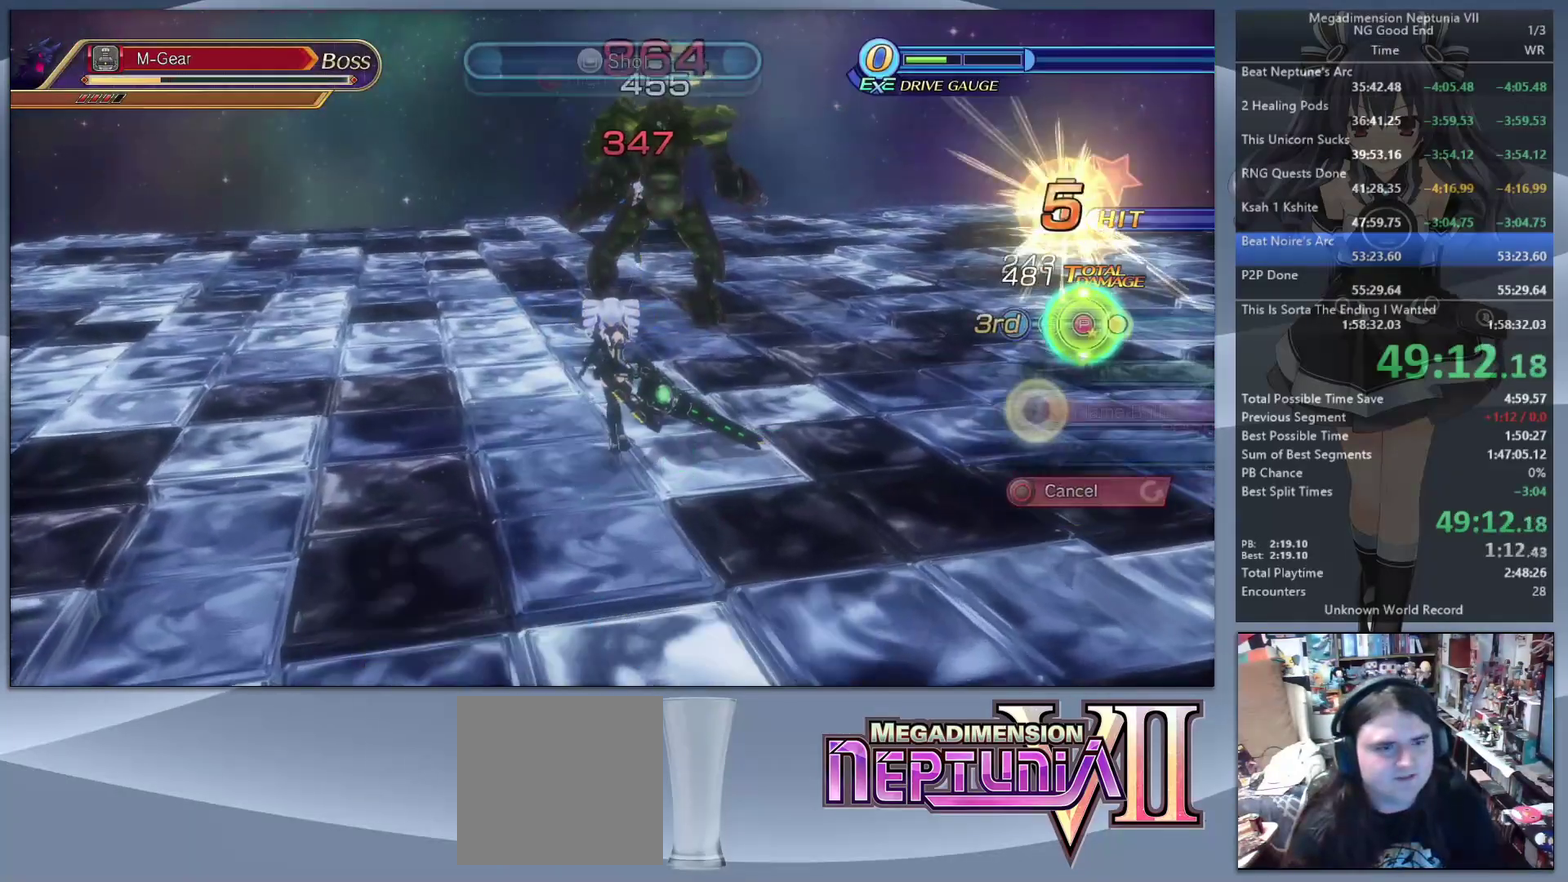
{"buttons": ["L2"], "left_stick": "right", "right_stick": "center", "events": [[33, "SQUARE", "down"], [100, "SQUARE", "up"], [167, "SQUARE", "down"], [267, "SQUARE", "up"], [500, "left_stick", "right"]]}
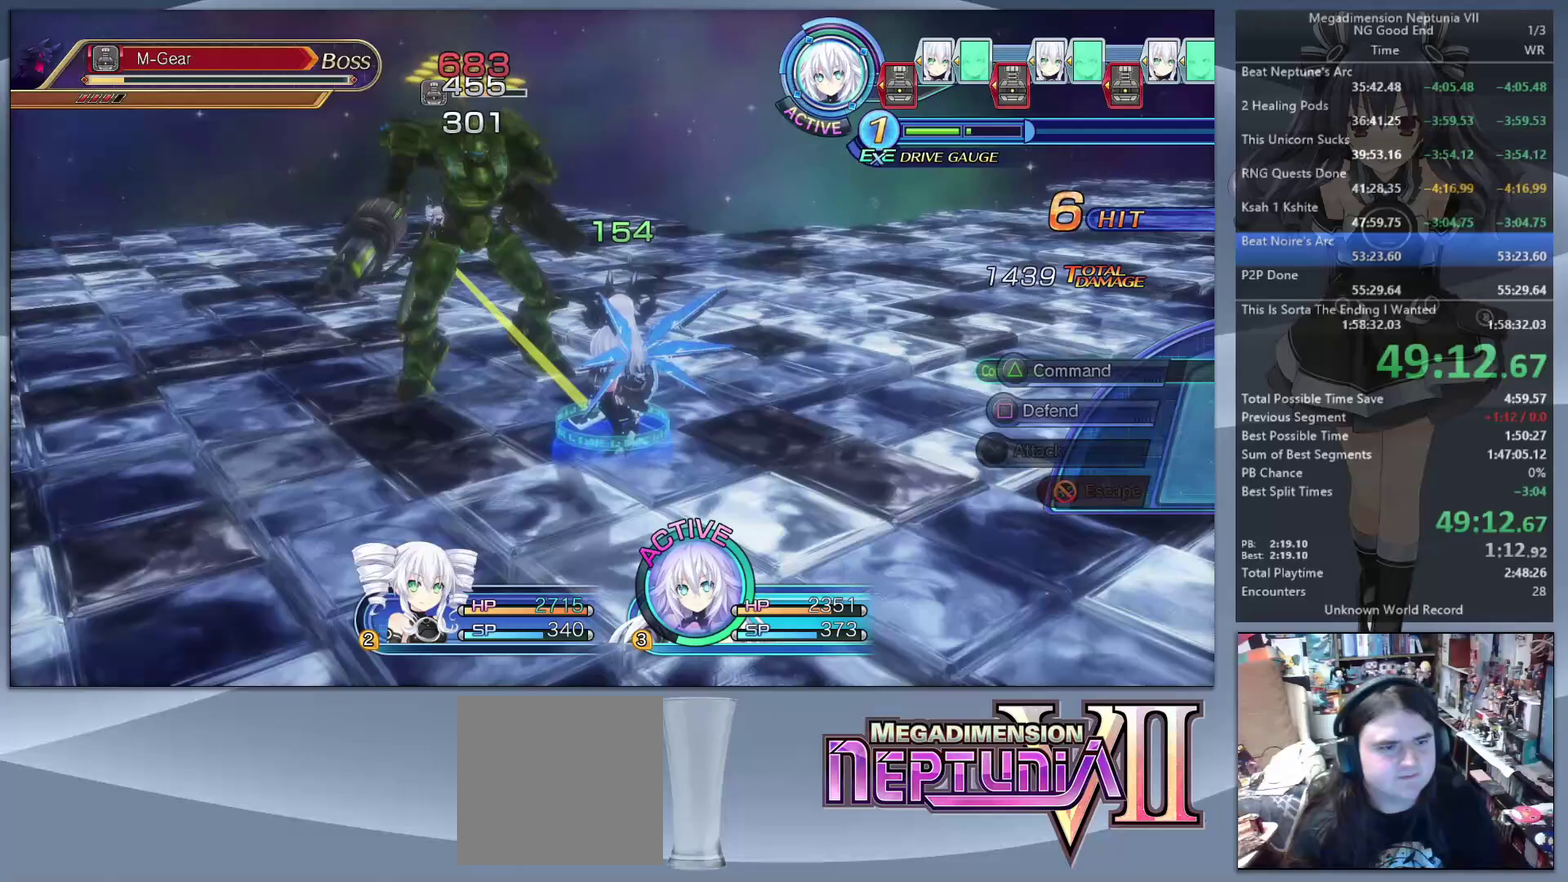
{"buttons": ["CROSS", "L2"], "left_stick": "center", "right_stick": "center", "events": [[100, "left_stick", "up-left"], [200, "CROSS", "down"], [267, "CROSS", "up"], [300, "left_stick", "center"], [467, "CROSS", "down"]]}
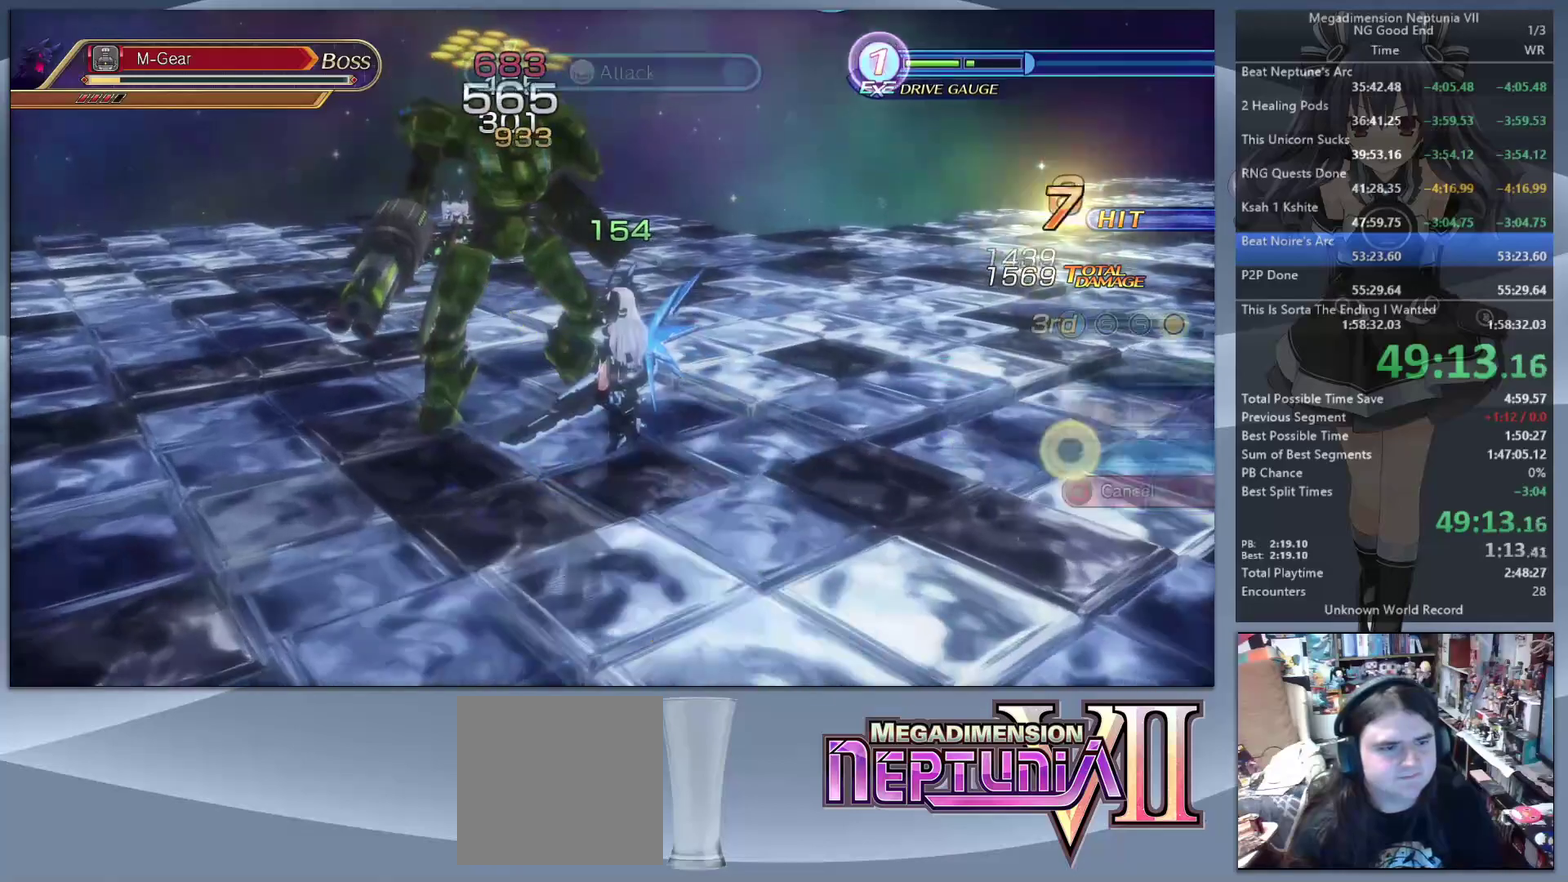
{"buttons": ["L2"], "left_stick": "center", "right_stick": "center", "events": [[33, "CROSS", "up"], [100, "CROSS", "down"], [200, "CROSS", "up"], [267, "CROSS", "down"], [333, "CROSS", "up"], [400, "CROSS", "down"], [500, "CROSS", "up"]]}
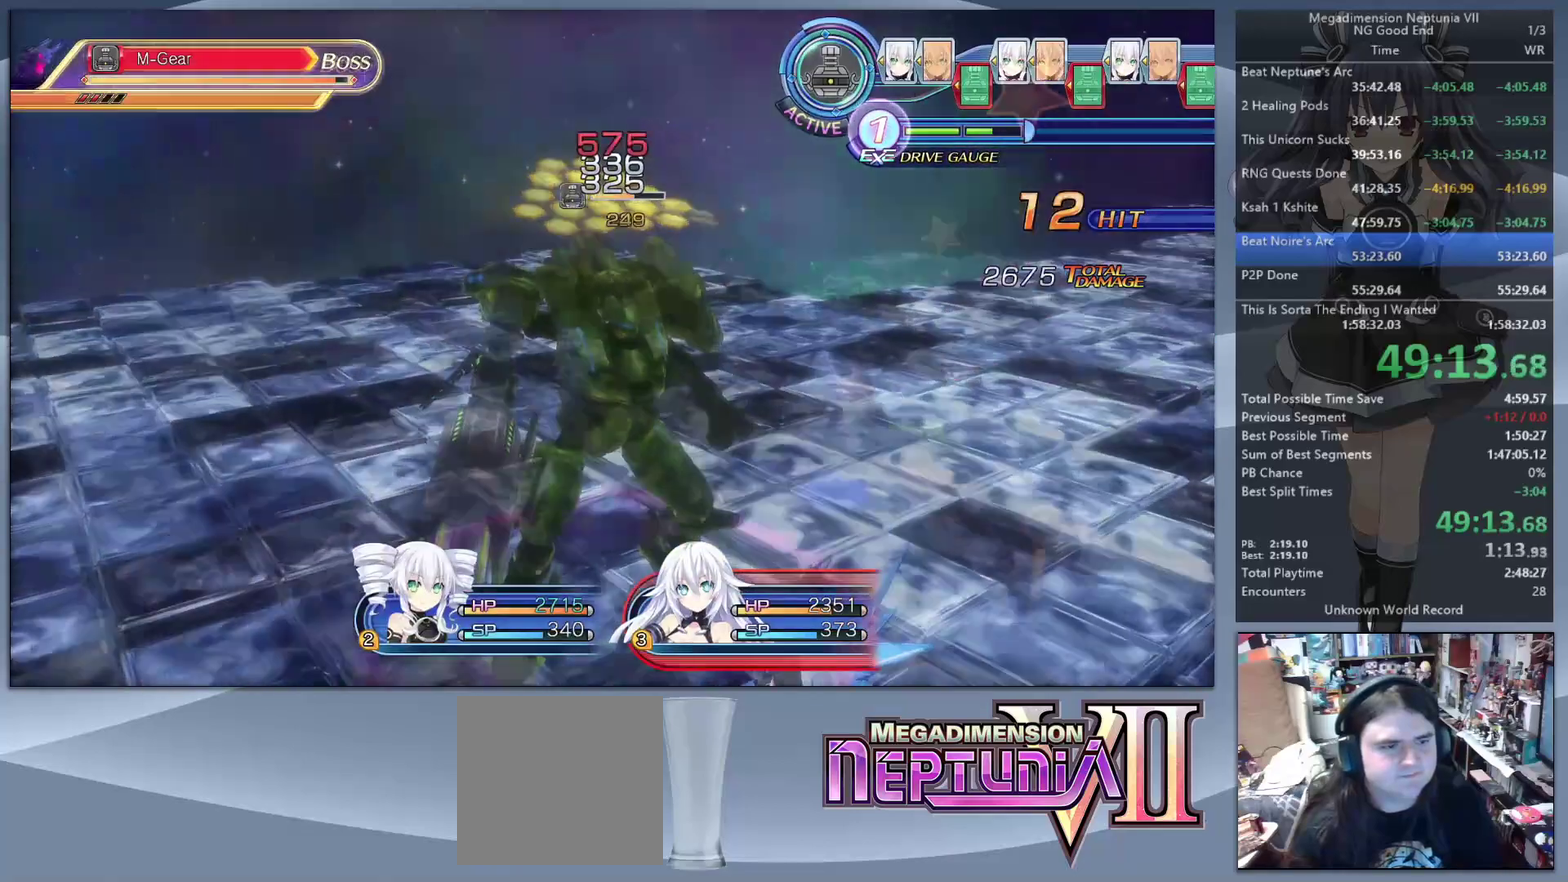
{"buttons": ["L2"], "left_stick": "center", "right_stick": "center", "events": []}
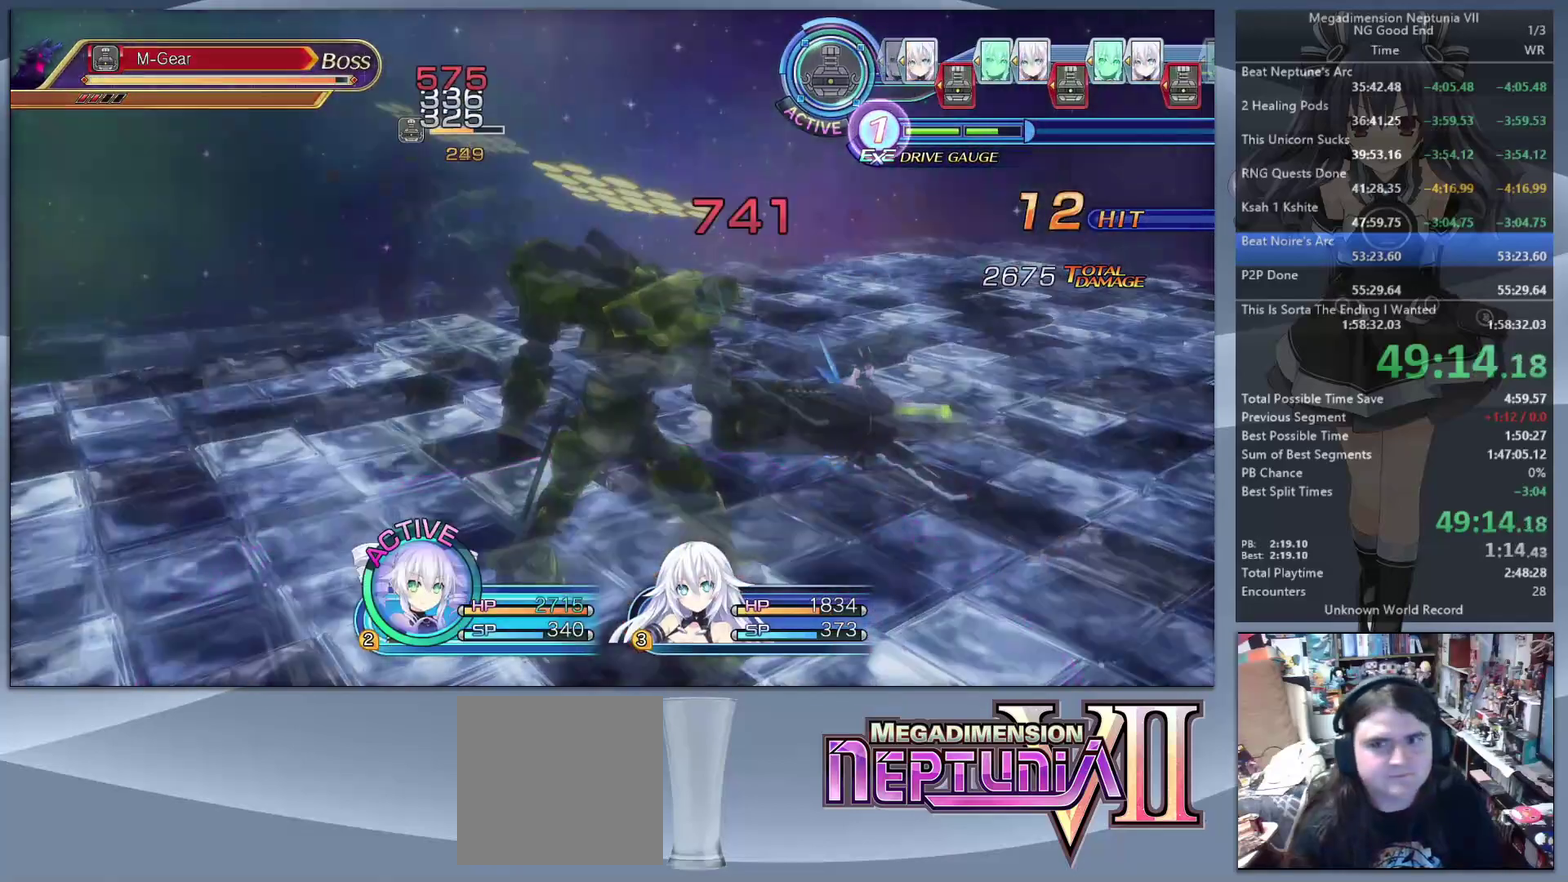
{"buttons": ["L2"], "left_stick": "down-left", "right_stick": "center", "events": [[500, "left_stick", "down-left"]]}
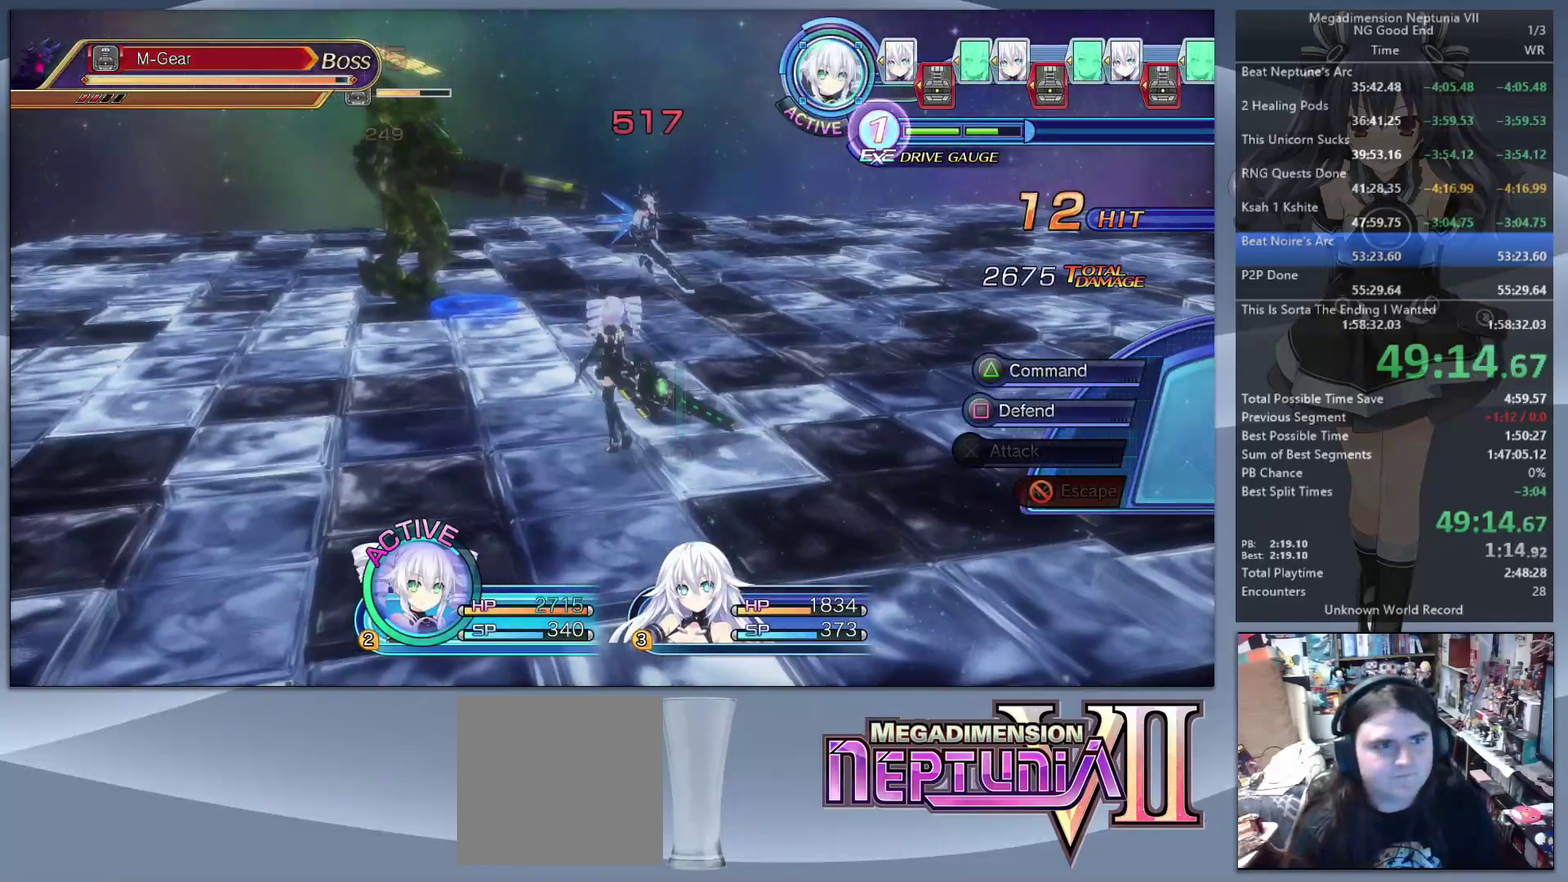
{"buttons": ["CROSS", "L2"], "left_stick": "center", "right_stick": "center", "events": [[100, "left_stick", "left"], [200, "left_stick", "up-left"], [467, "CROSS", "down"], [500, "left_stick", "center"]]}